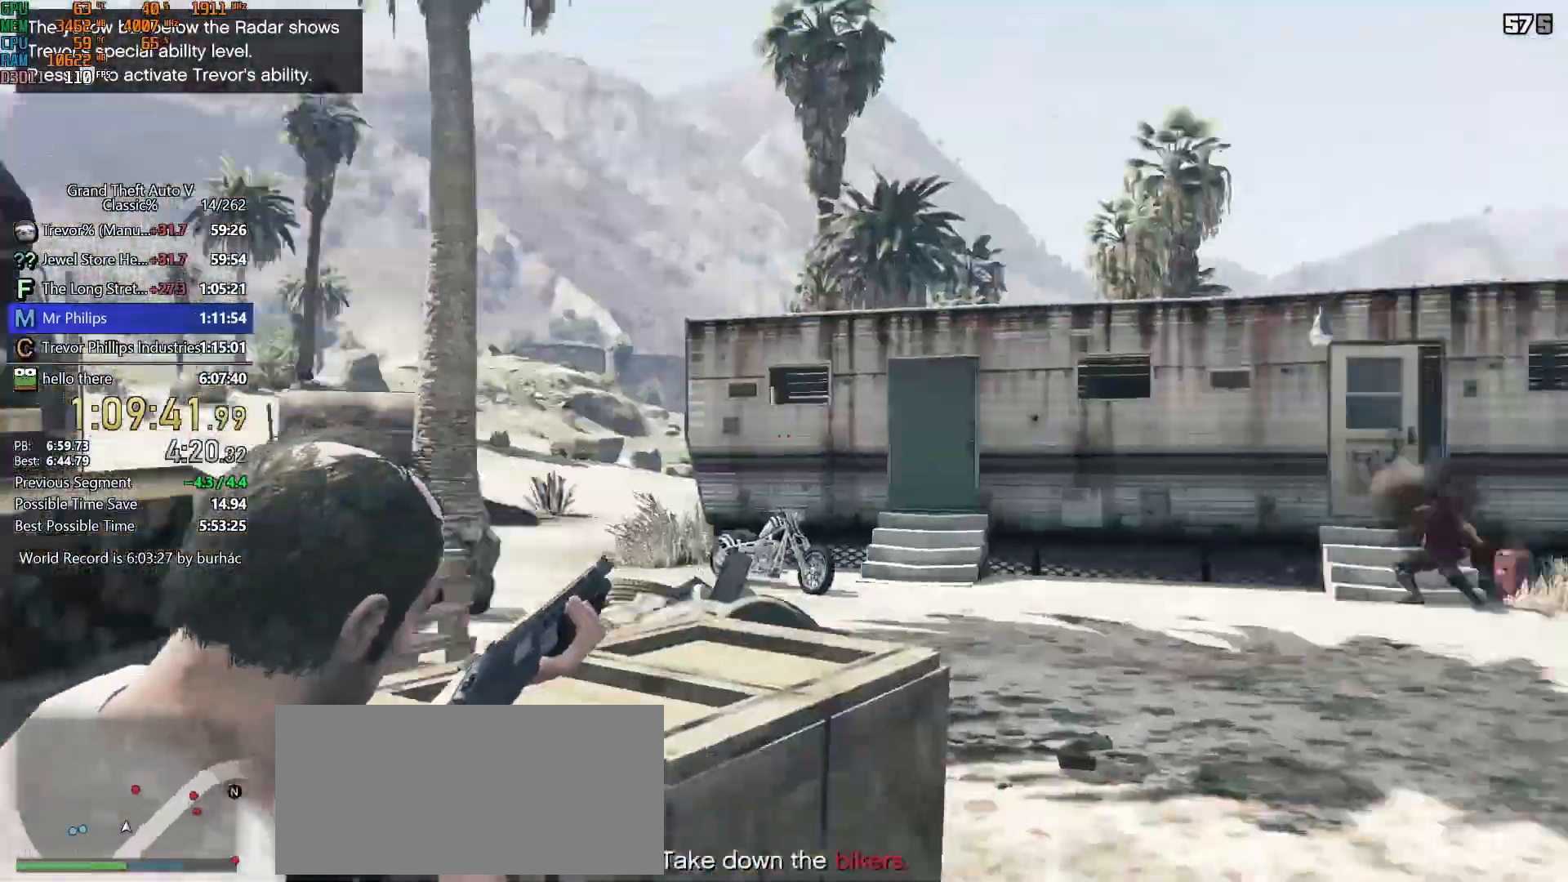
Gameplay with keyboard and mouse; each line is a JSON object with the keys and mouse buttons held at the frame after it. "events" lists presses ("down") and releases ("up") of "1", "2", "3", "4", "5", "6", "7", "a", "c", "caps_lock", "ctrl", "d", "down", "e", "escape", "f", "f5", "f6", "f7", "h", "left", "p", "q", "r", "return", "right", "s", "shift", "space", "tab", "up", "v", "w", "mouse_left", "mouse_middle", "mouse_right", "mouse_mb4", "mouse_mb5", "mouse_wheel_up" and "mouse_wheel_down" between this image and that frame as [ms after this image, input, new state], when the widget could be followed in between. "mouse_left", "mouse_middle", "mouse_right", "mouse_mb4", "mouse_mb5", "mouse_wheel_up", "mouse_wheel_down" = the "left", "middle", "right", "mb4", "mb5", "wheel_up", "wheel_down" buttons of the "mouse" list. No other keys are recorded. Not read: mouse_move.
{"keys": ["d", "shift", "w"], "mouse": ["right"], "events": [[300, "w", "down"]]}
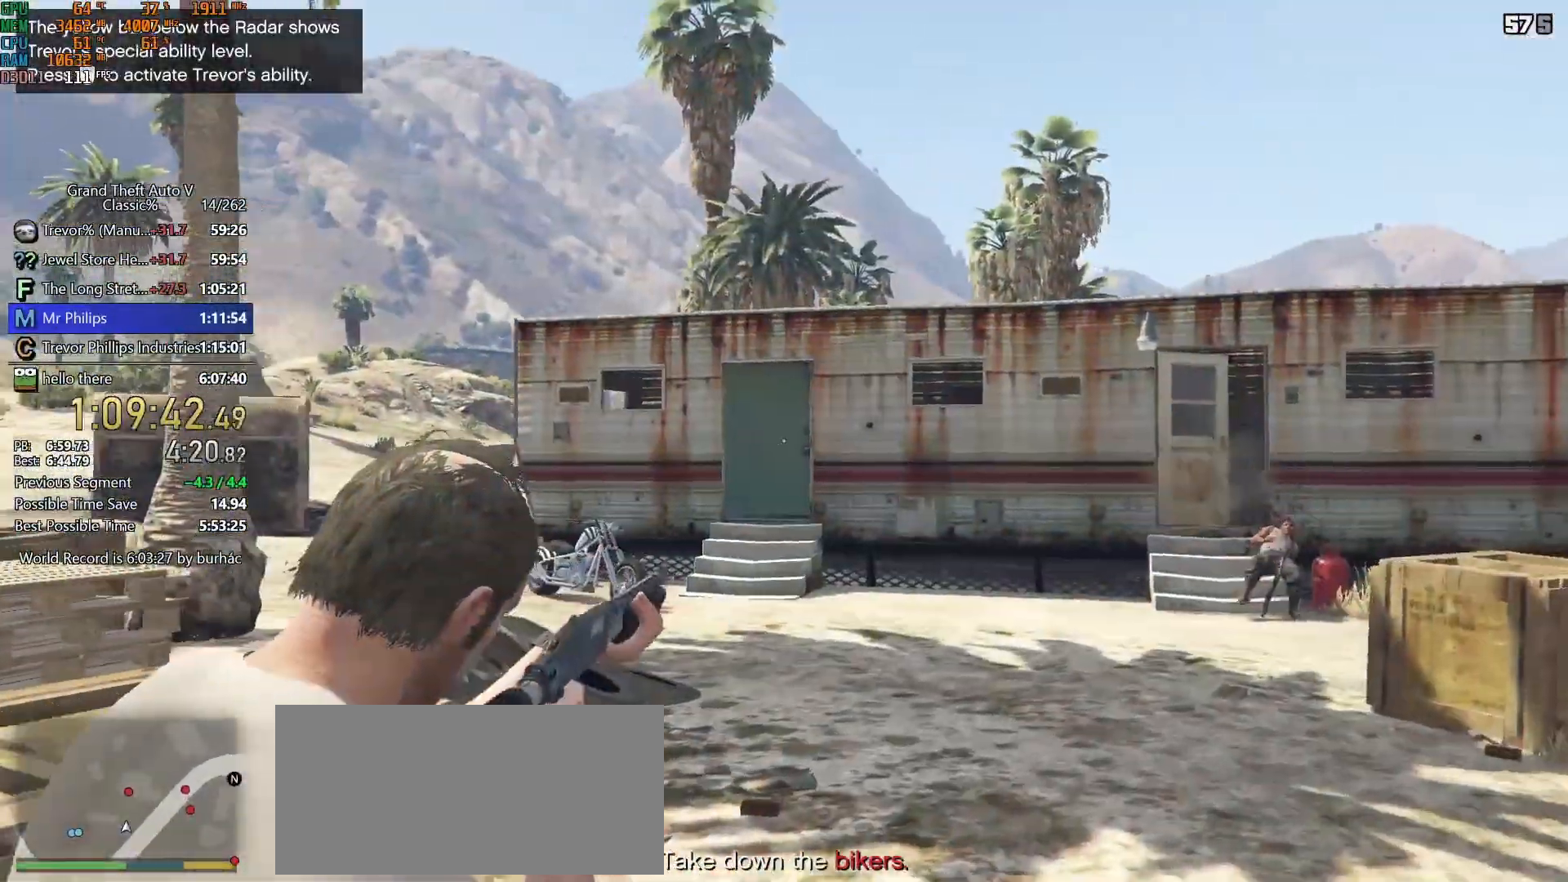
{"keys": ["d", "shift", "w"], "mouse": ["right"], "events": []}
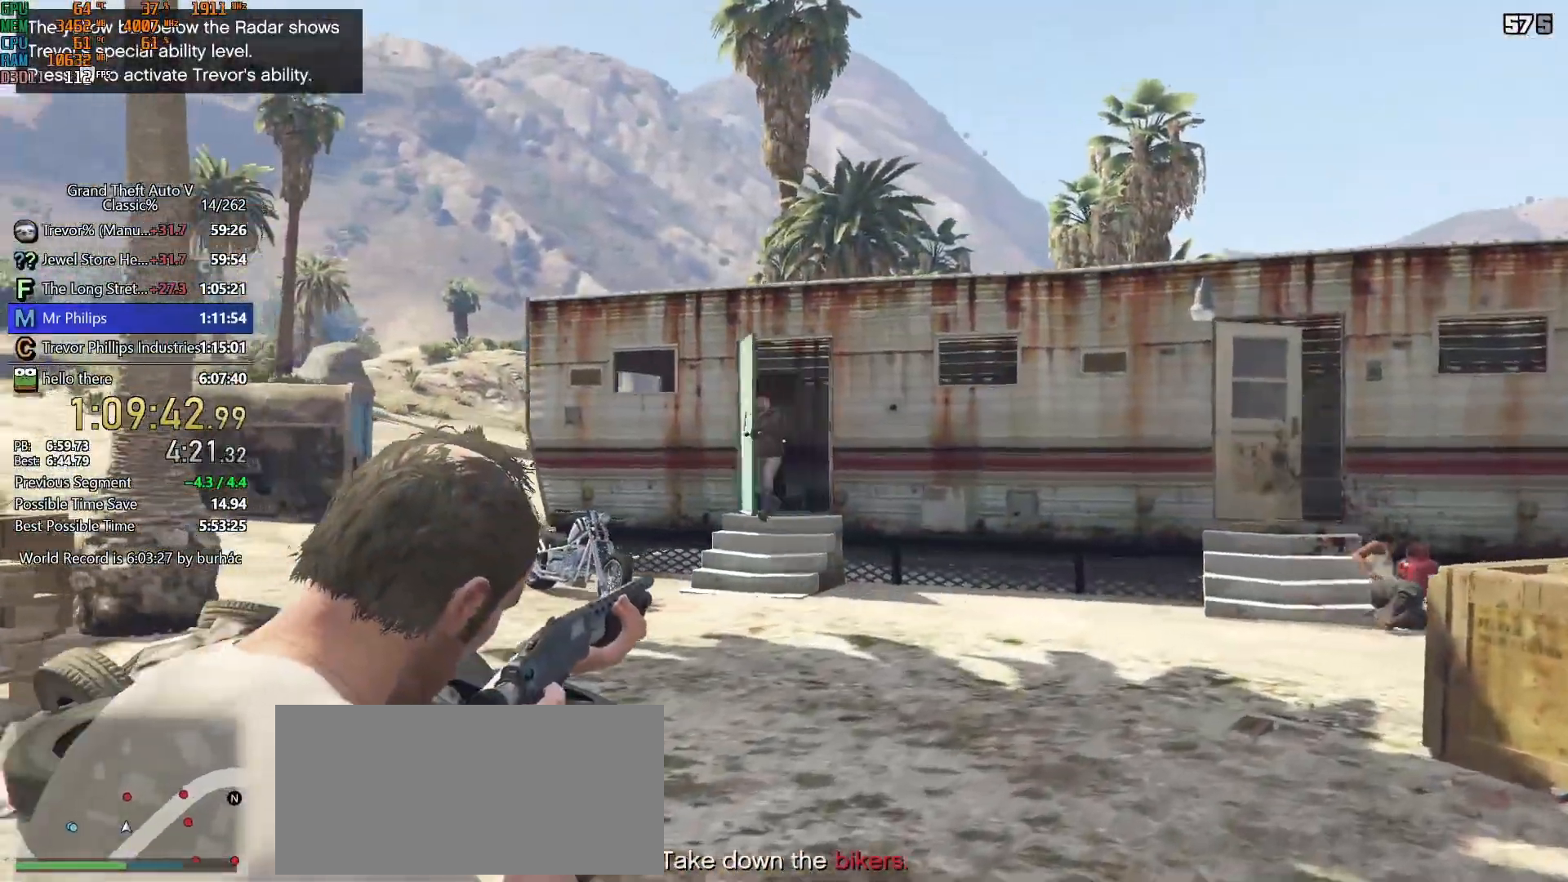
{"keys": ["d", "shift", "w"], "mouse": [], "events": [[50, "mouse_left", "down"], [150, "mouse_left", "up"], [183, "mouse_right", "up"]]}
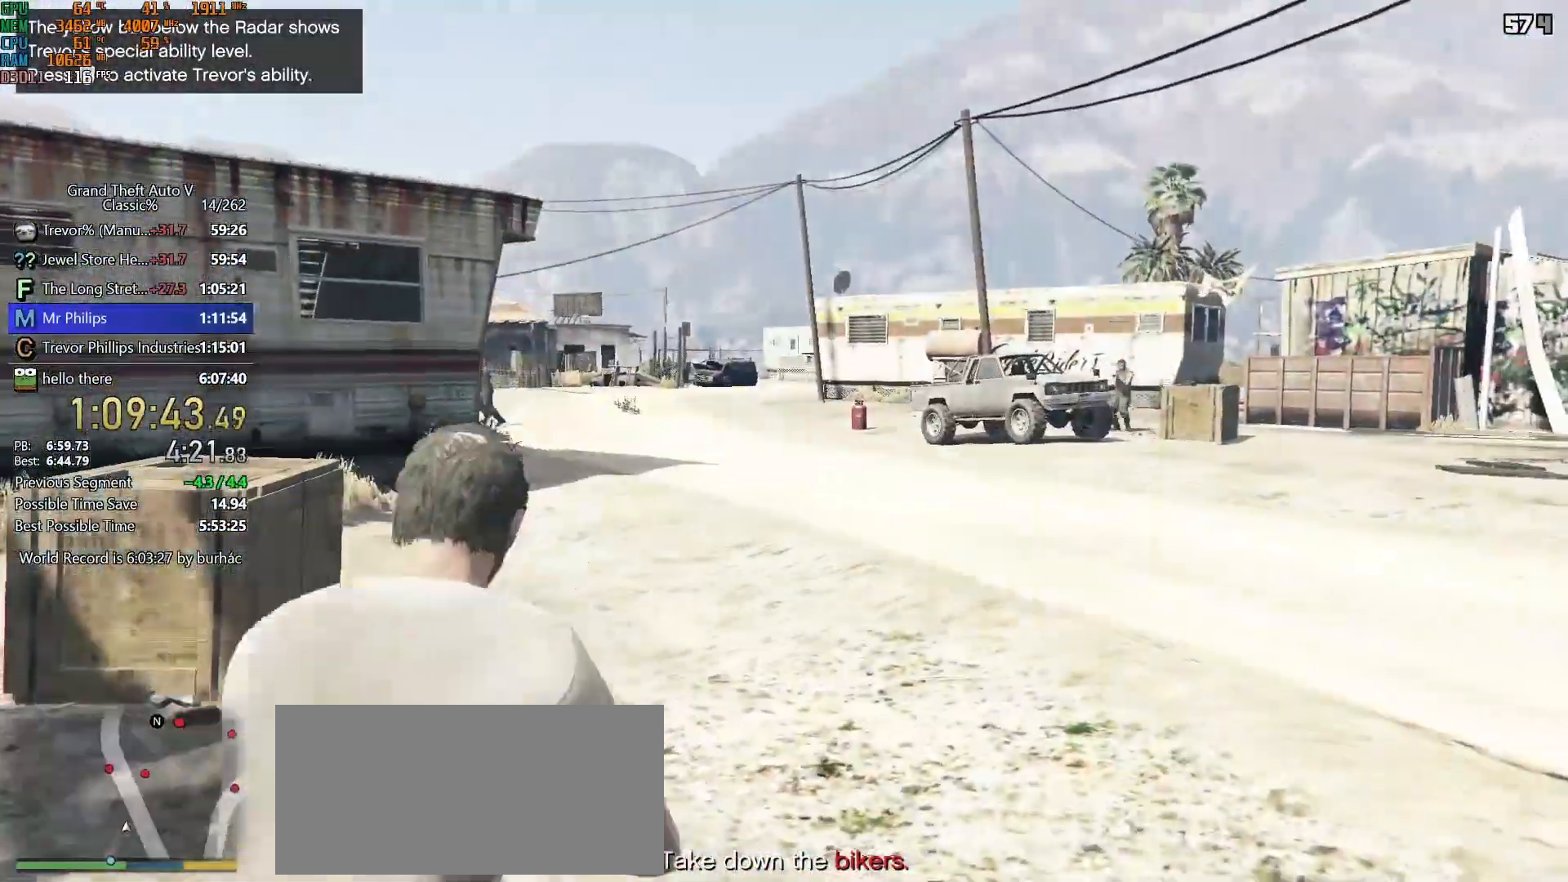
{"keys": ["shift", "w"], "mouse": ["right"], "events": [[117, "d", "up"], [350, "mouse_right", "down"]]}
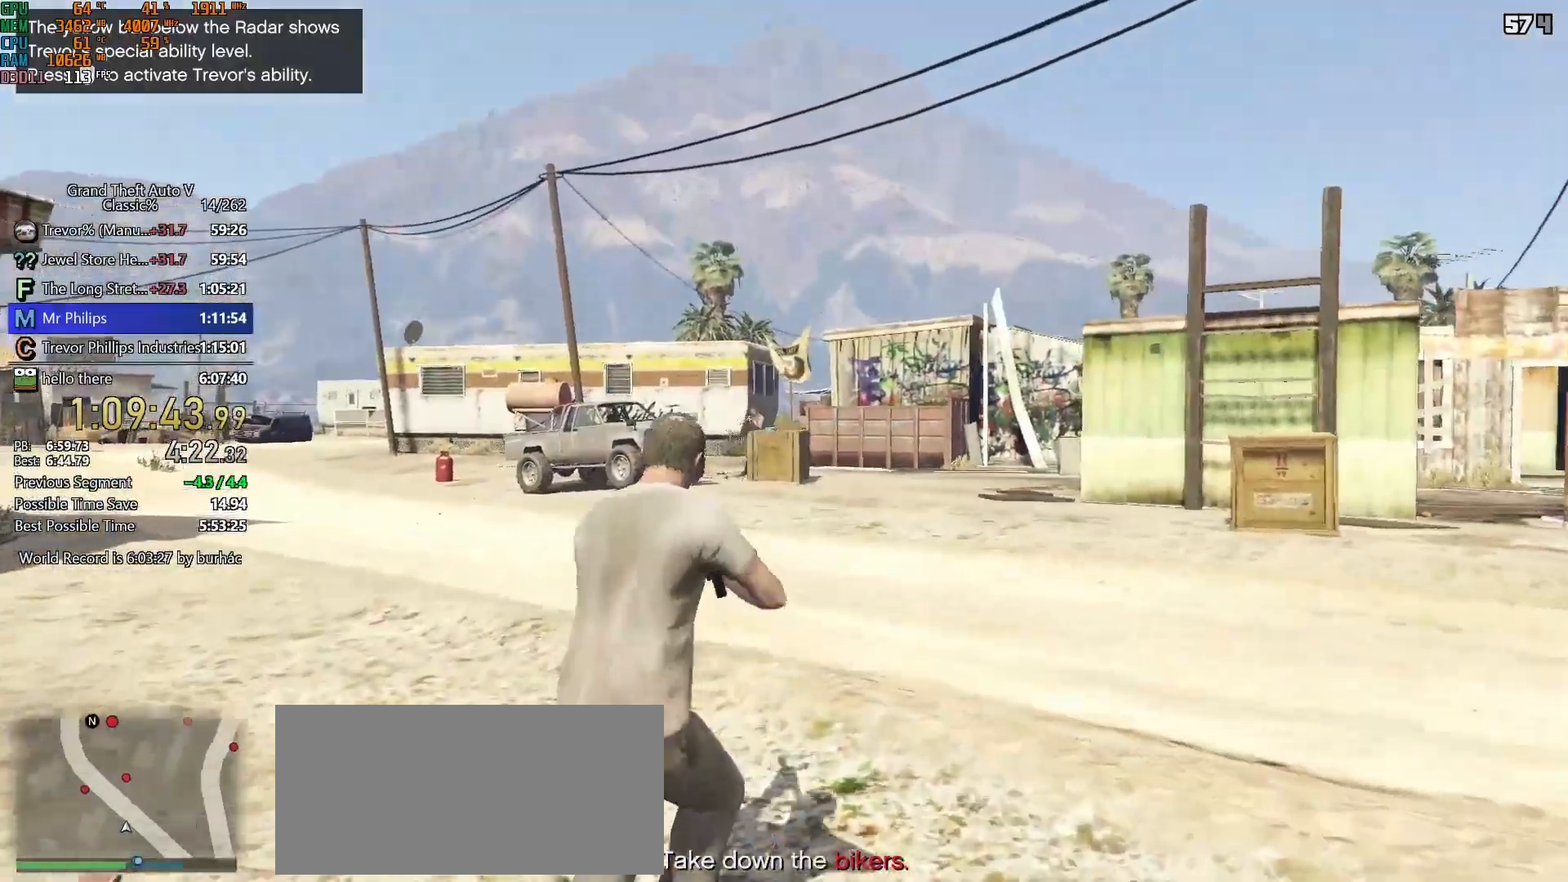
{"keys": ["1", "shift", "w"], "mouse": [], "events": [[317, "mouse_left", "down"], [417, "mouse_left", "up"], [450, "1", "down"], [450, "mouse_right", "up"]]}
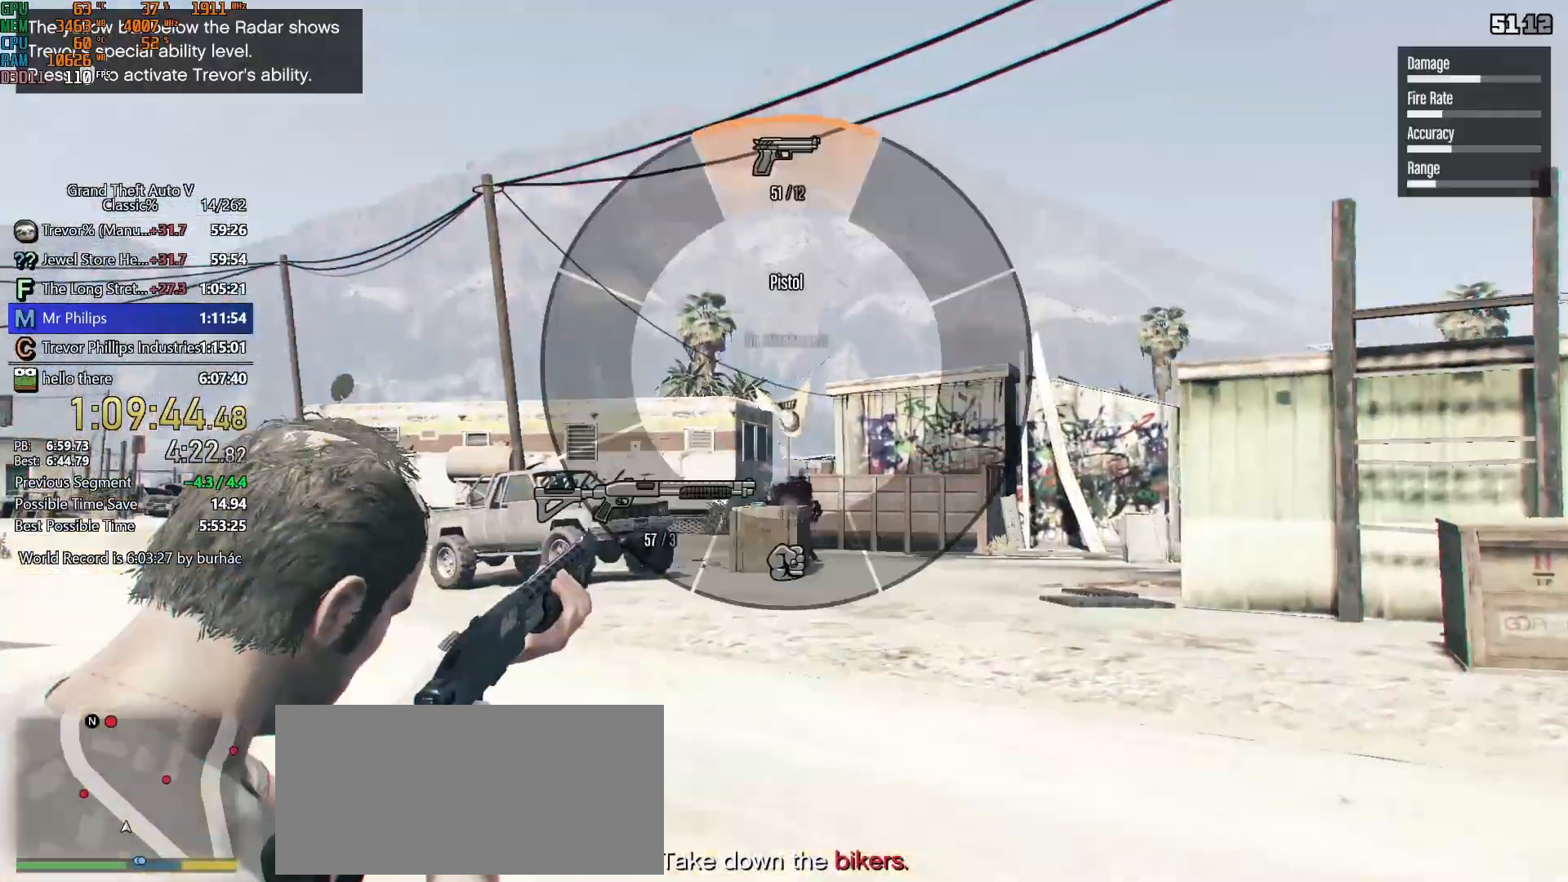
{"keys": ["shift", "w"], "mouse": [], "events": [[50, "1", "up"], [100, "mouse_left", "down"], [150, "mouse_left", "up"]]}
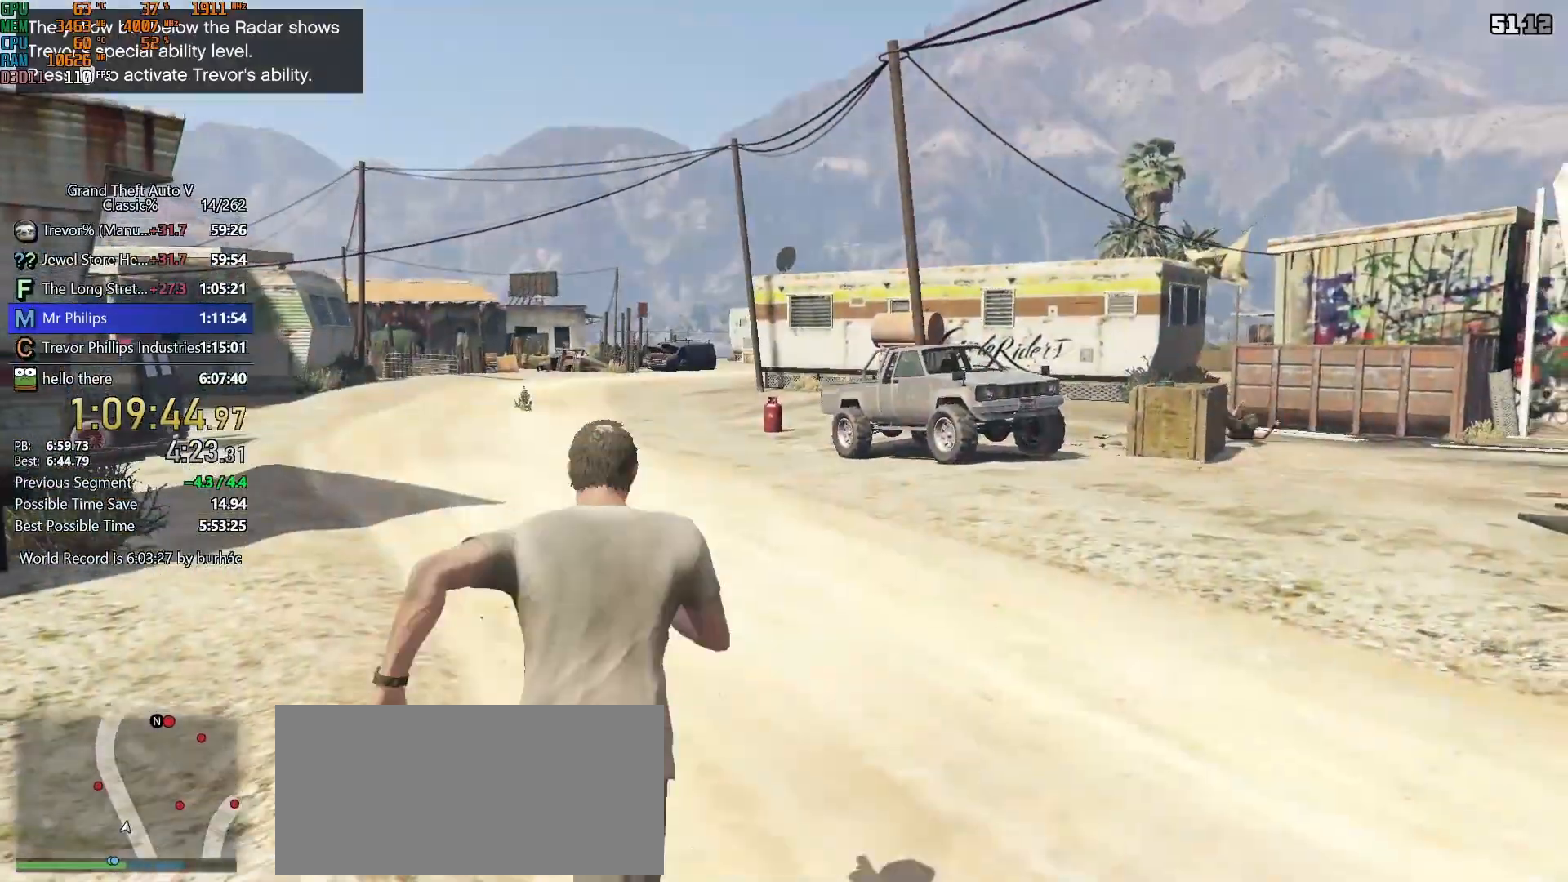
{"keys": ["d", "shift", "w"], "mouse": [], "events": [[167, "5", "down"], [200, "5", "up"], [200, "mouse_left", "down"], [250, "mouse_left", "up"], [400, "d", "down"]]}
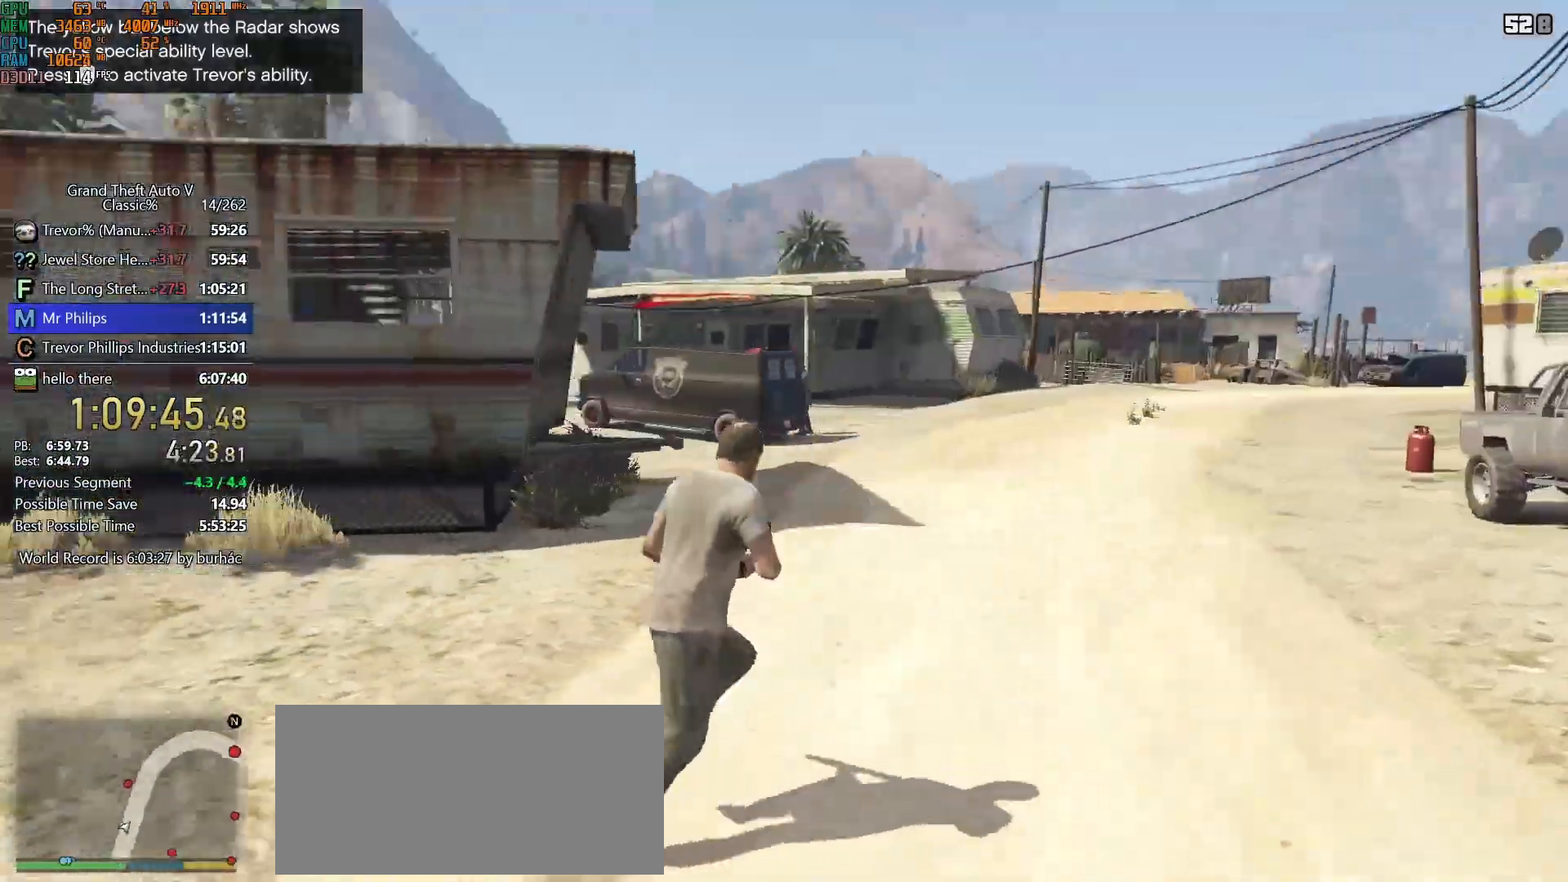
{"keys": ["d", "shift", "w"], "mouse": ["right"], "events": [[317, "mouse_right", "down"]]}
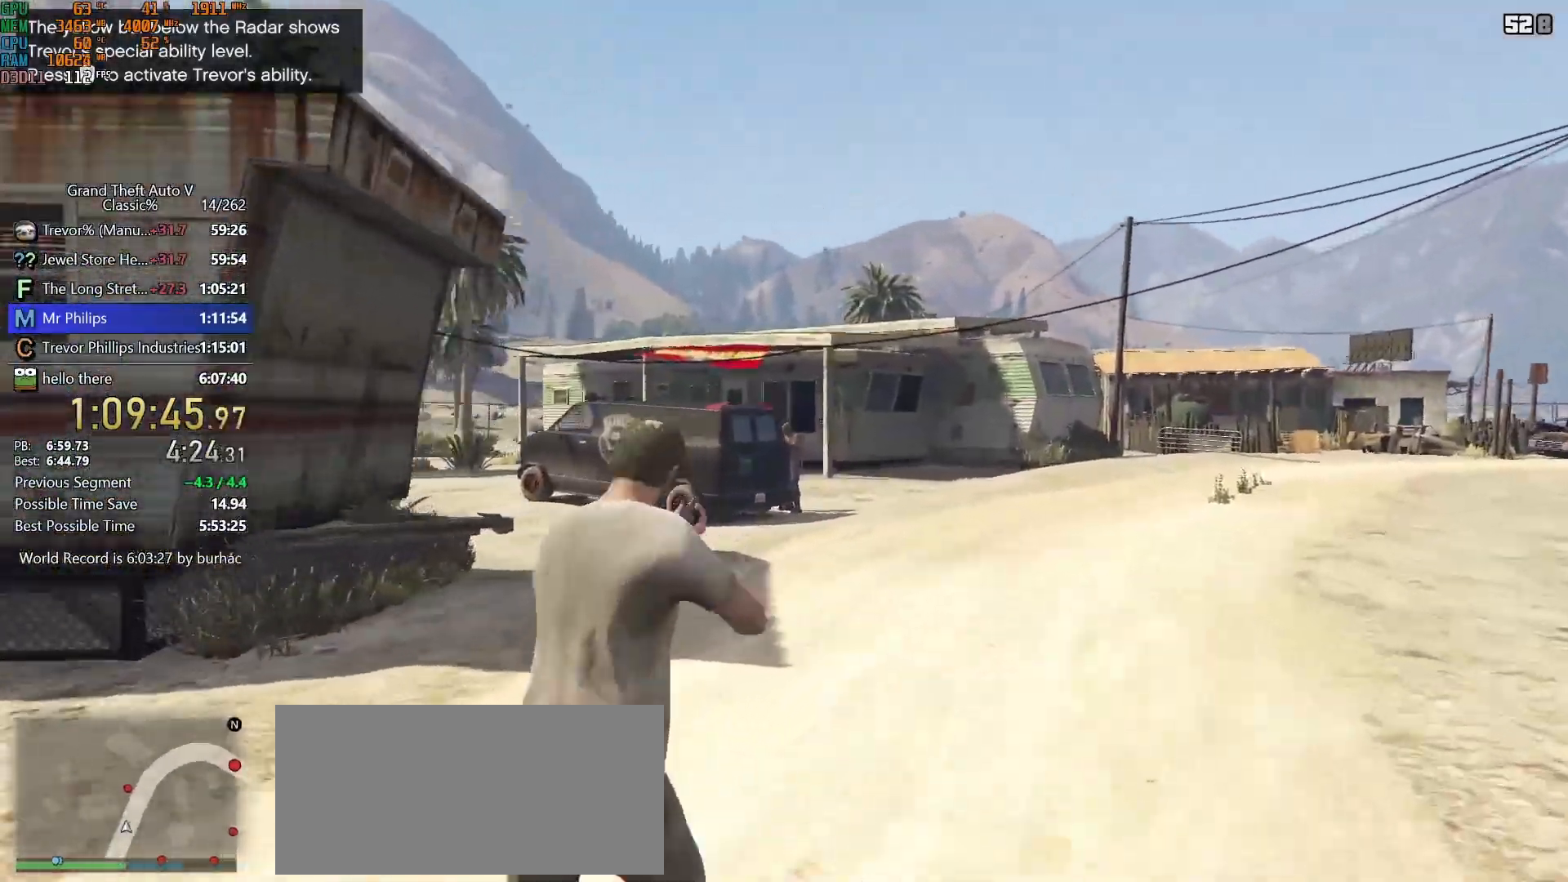
{"keys": ["shift", "w"], "mouse": ["right"], "events": [[50, "d", "up"], [233, "mouse_left", "down"], [333, "mouse_left", "up"]]}
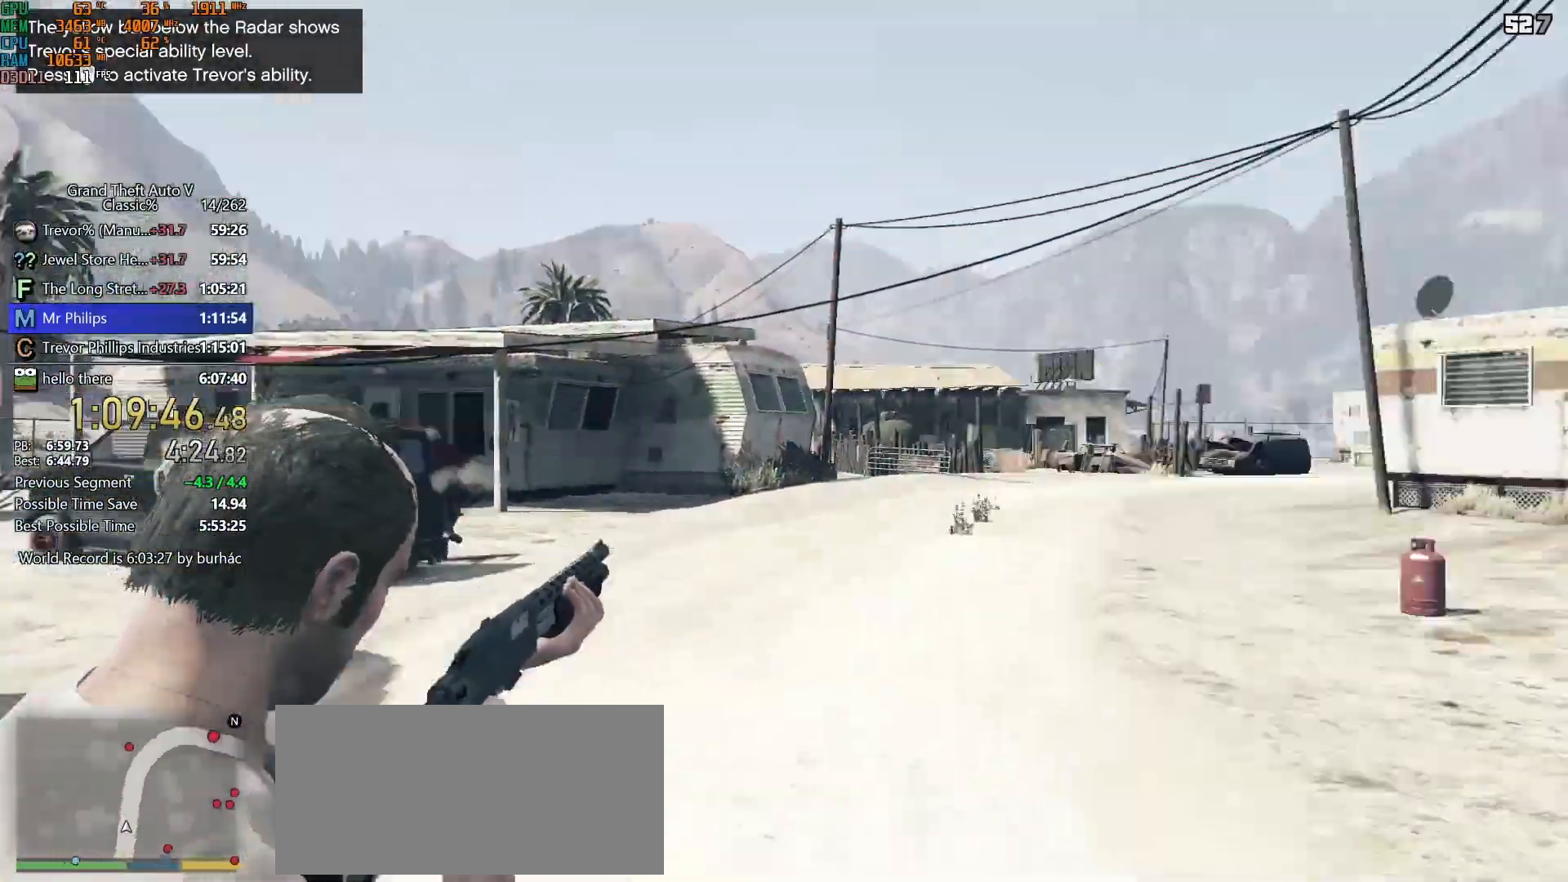
{"keys": ["shift", "w"], "mouse": ["right"], "events": [[17, "a", "down"], [200, "a", "up"]]}
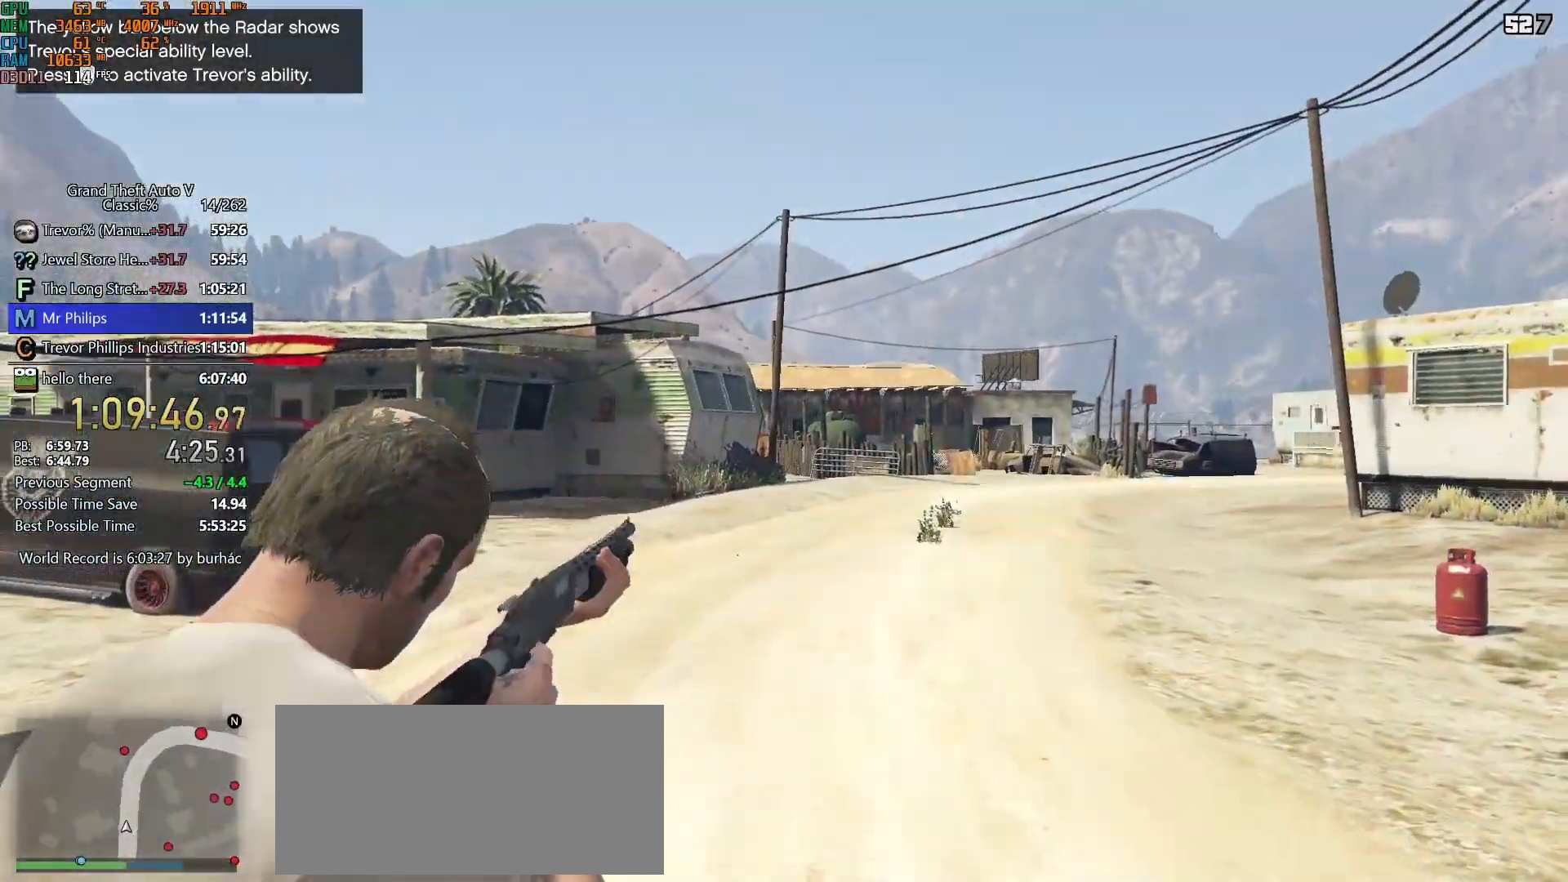
{"keys": ["shift", "w"], "mouse": ["right"], "events": []}
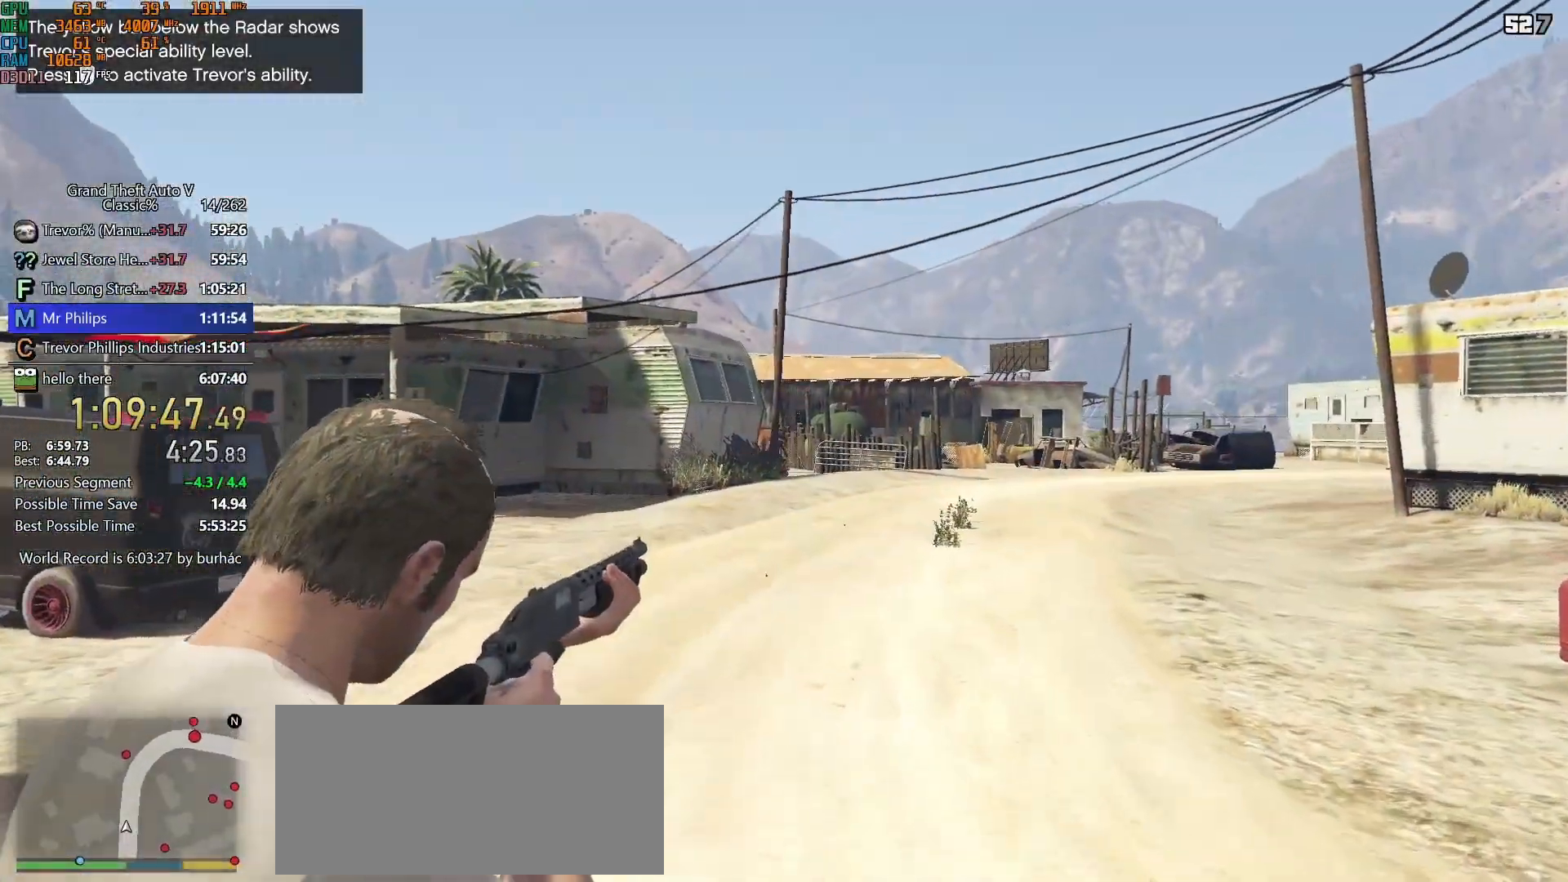
{"keys": ["a", "shift"], "mouse": ["right"], "events": [[100, "mouse_left", "down"], [183, "mouse_left", "up"], [233, "a", "down"], [333, "w", "up"]]}
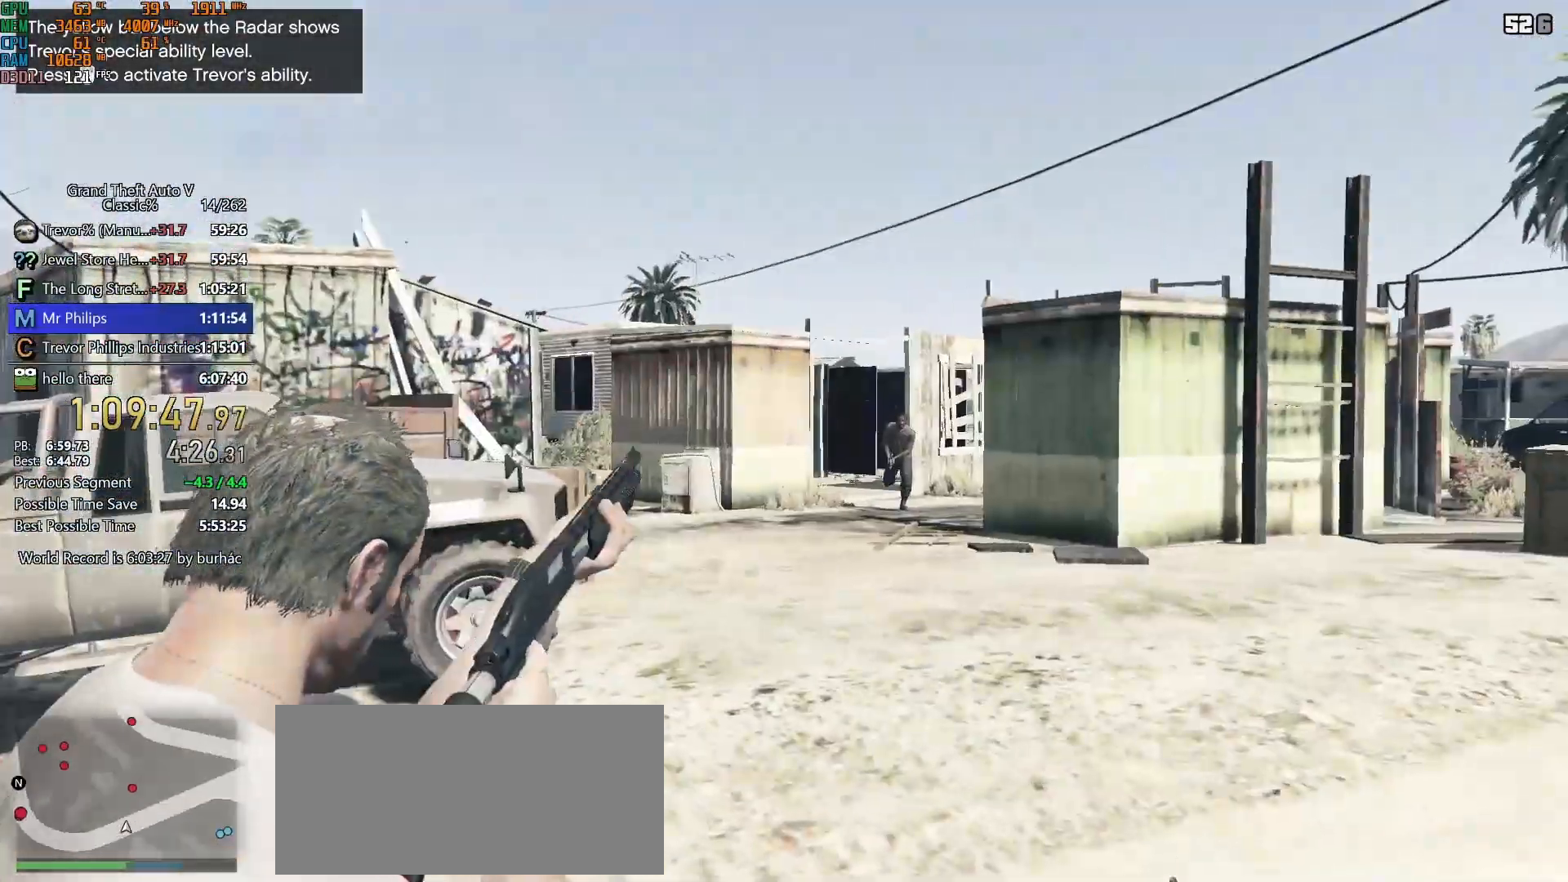
{"keys": ["s", "shift"], "mouse": ["right"], "events": [[250, "s", "down"], [433, "a", "up"]]}
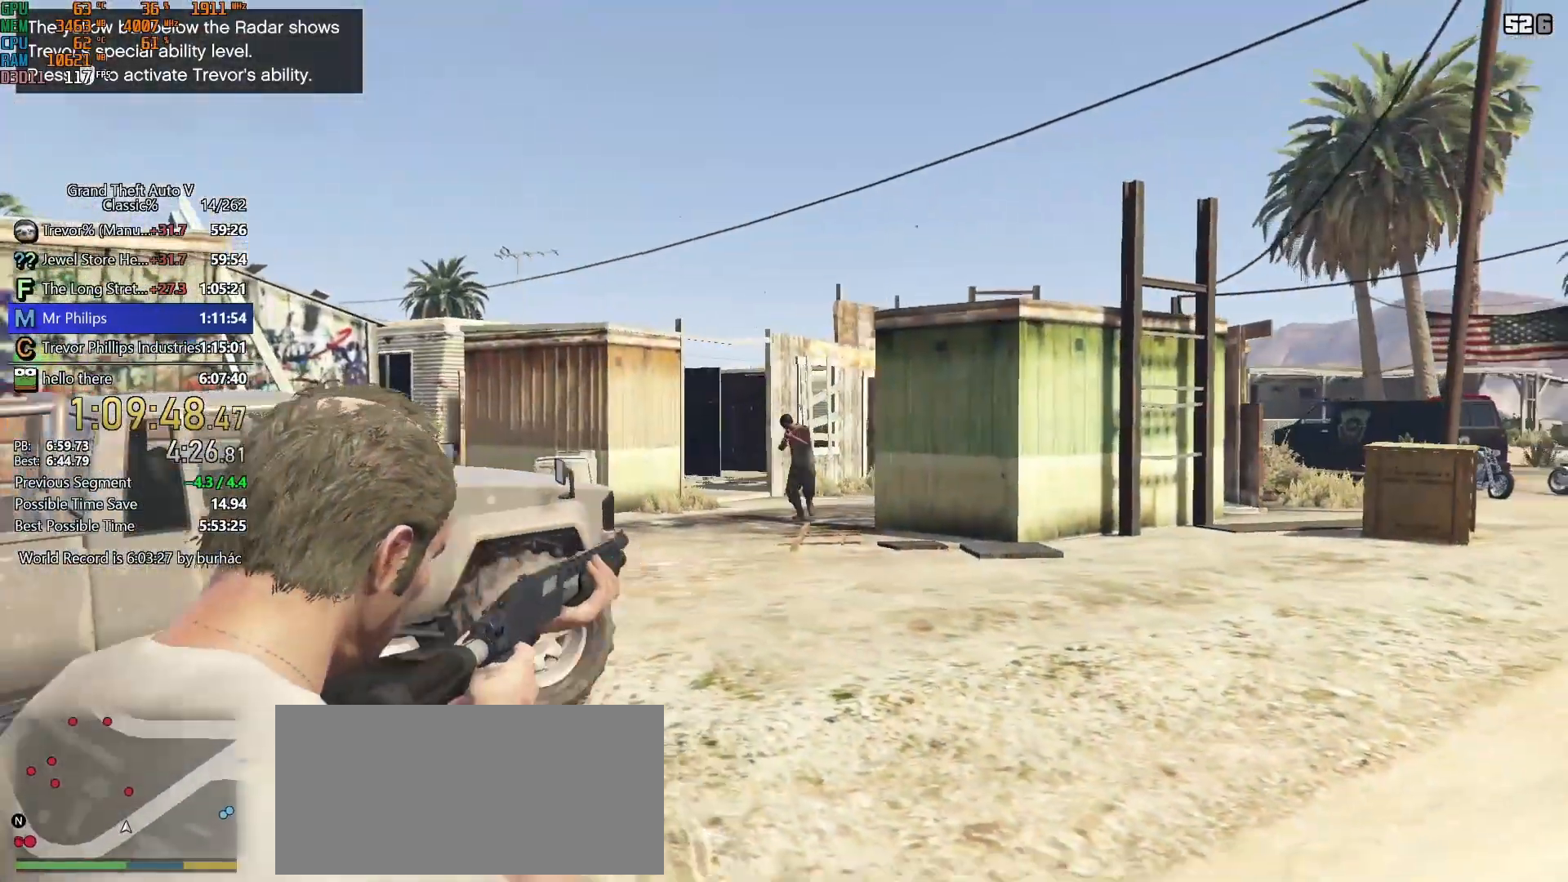
{"keys": ["shift", "w"], "mouse": ["right"], "events": [[33, "a", "down"], [33, "mouse_left", "down"], [133, "s", "up"], [217, "mouse_left", "up"], [267, "w", "down"], [317, "a", "up"]]}
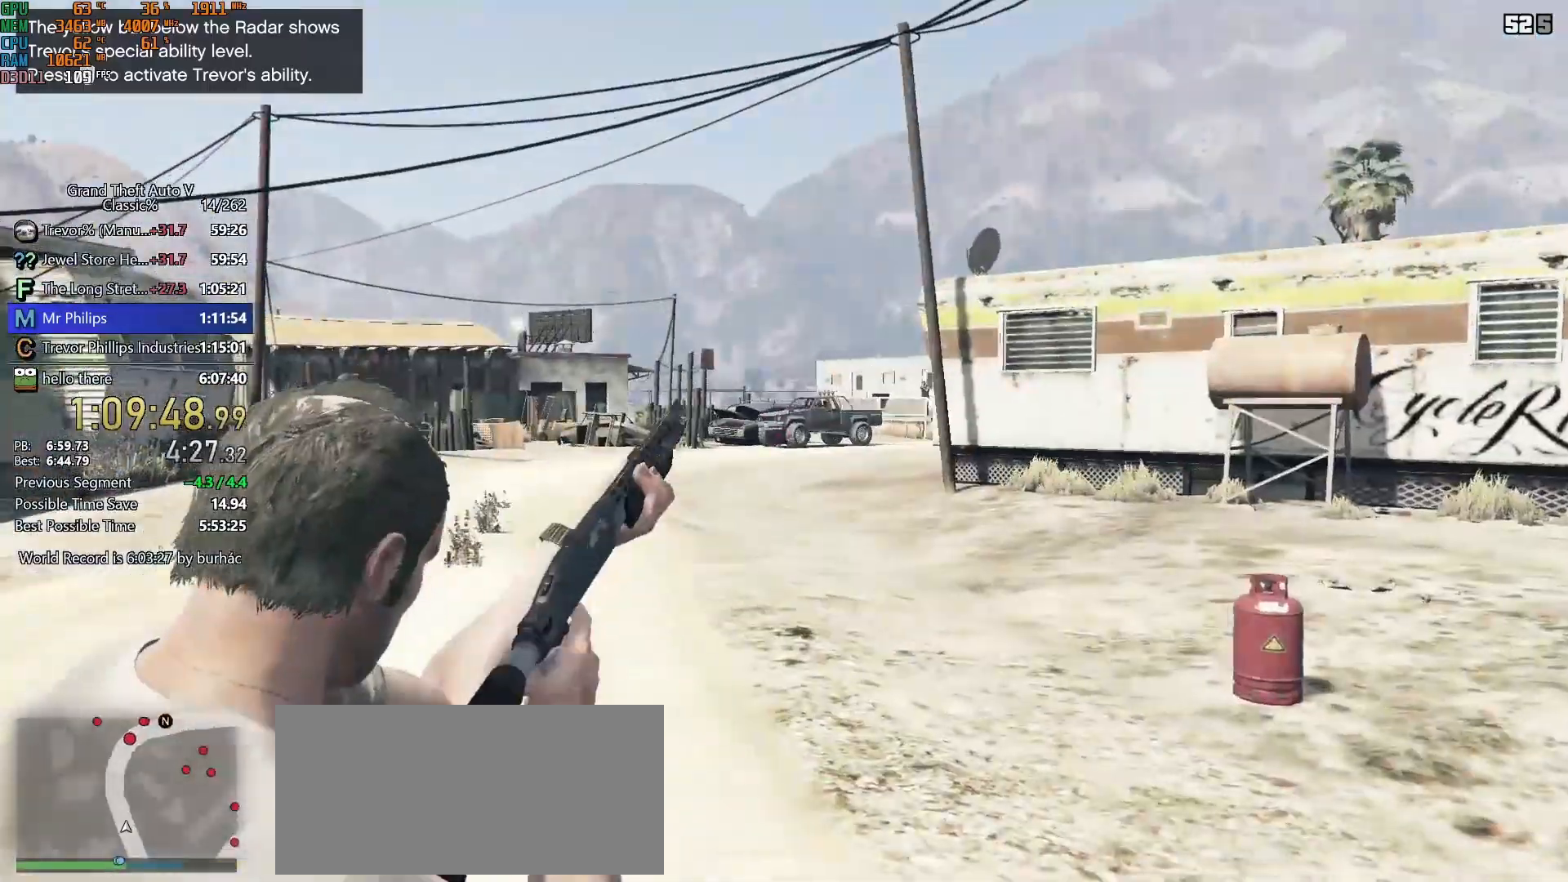
{"keys": ["shift", "w"], "mouse": ["right"], "events": []}
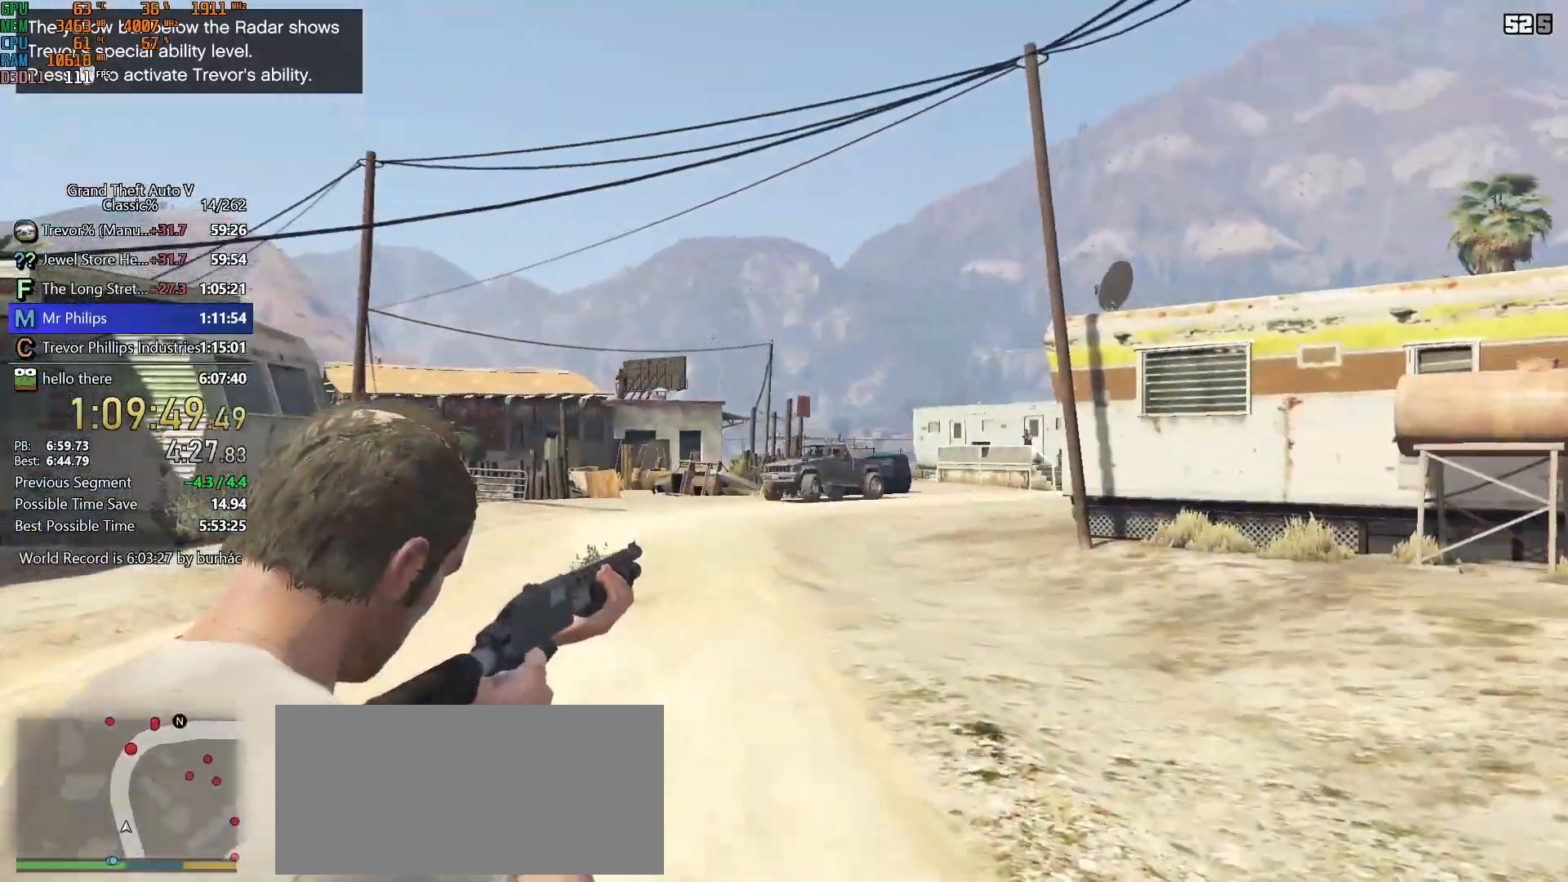
{"keys": ["shift", "w"], "mouse": ["right"], "events": [[300, "mouse_left", "down"], [433, "mouse_left", "up"]]}
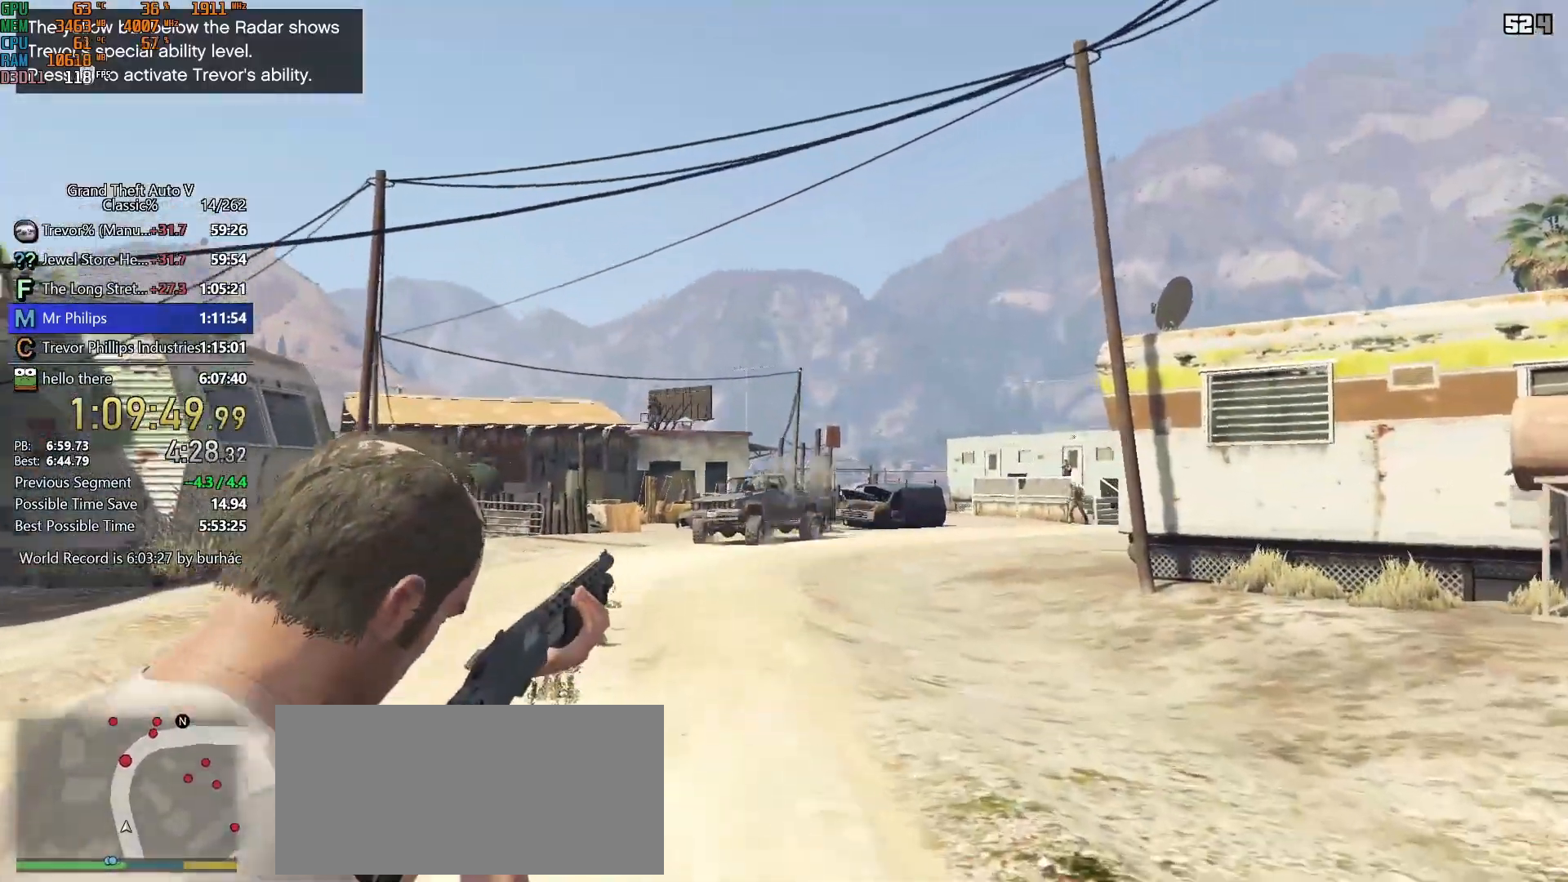
{"keys": ["shift", "w"], "mouse": [], "events": [[33, "mouse_right", "up"], [83, "1", "down"], [167, "1", "up"], [167, "mouse_left", "down"], [267, "mouse_left", "up"]]}
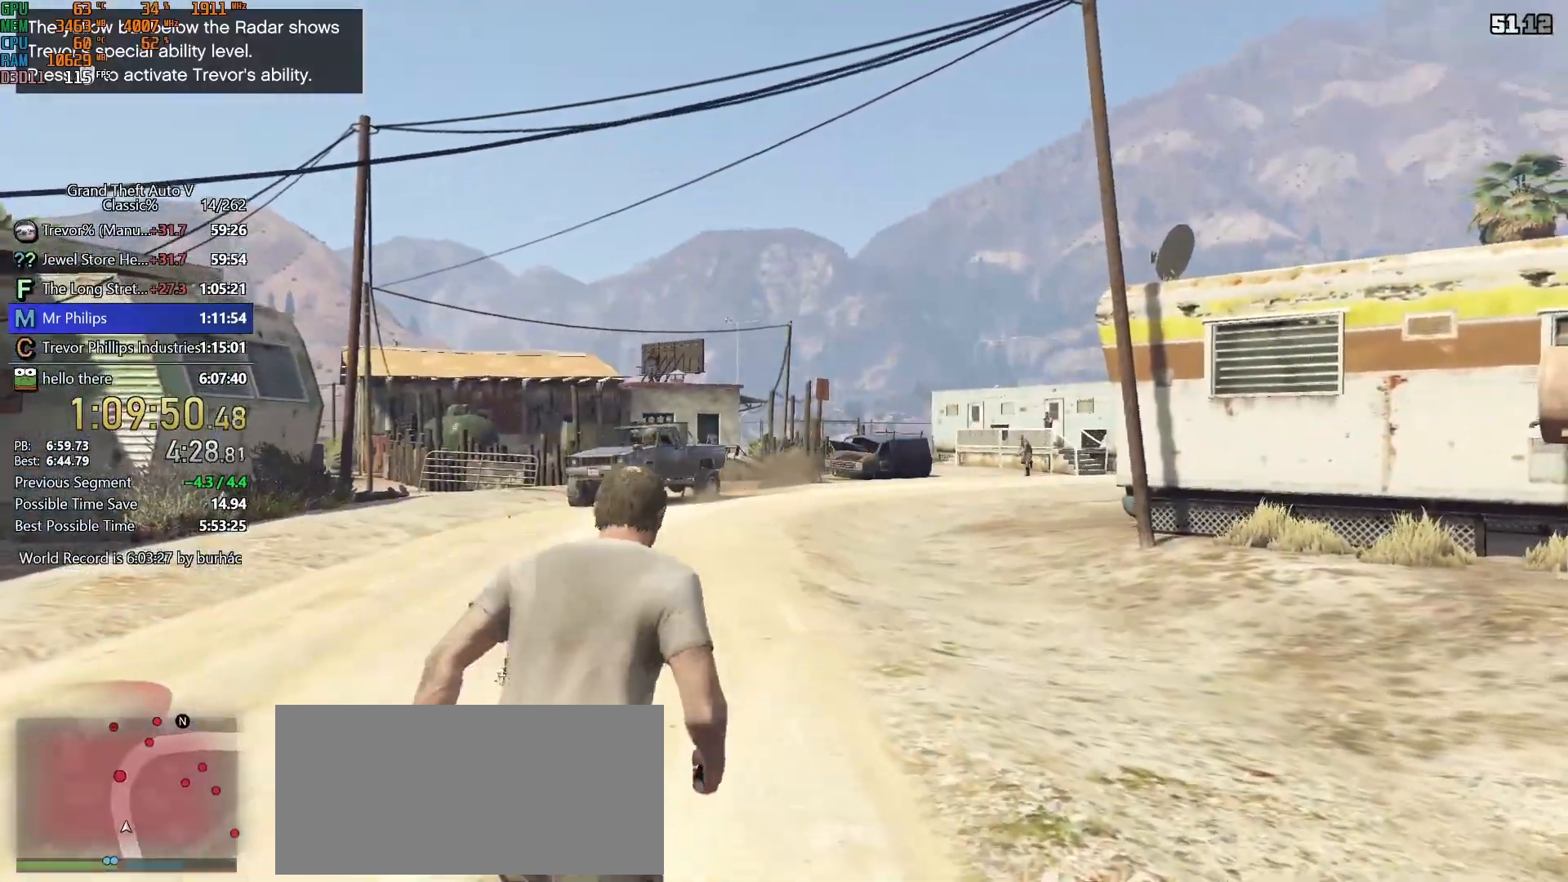
{"keys": ["d", "shift", "w"], "mouse": ["right"], "events": [[50, "5", "down"], [100, "mouse_left", "down"], [150, "5", "up"], [150, "mouse_left", "up"], [233, "mouse_right", "down"], [333, "d", "down"]]}
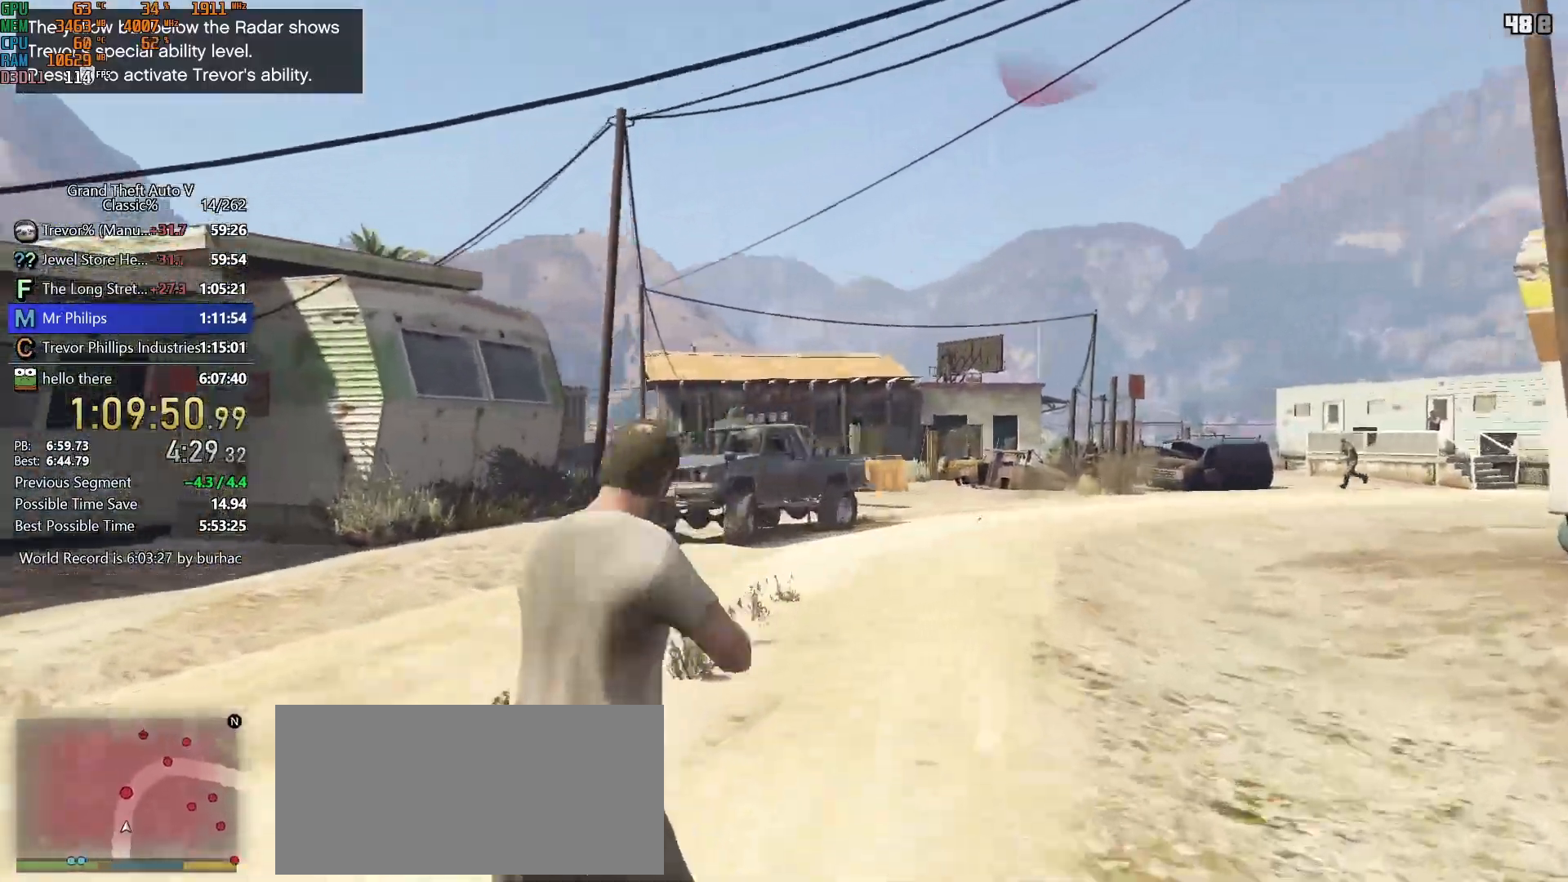
{"keys": ["d", "shift", "w"], "mouse": ["right"], "events": [[200, "mouse_left", "down"], [200, "w", "up"], [300, "mouse_left", "up"], [433, "w", "down"]]}
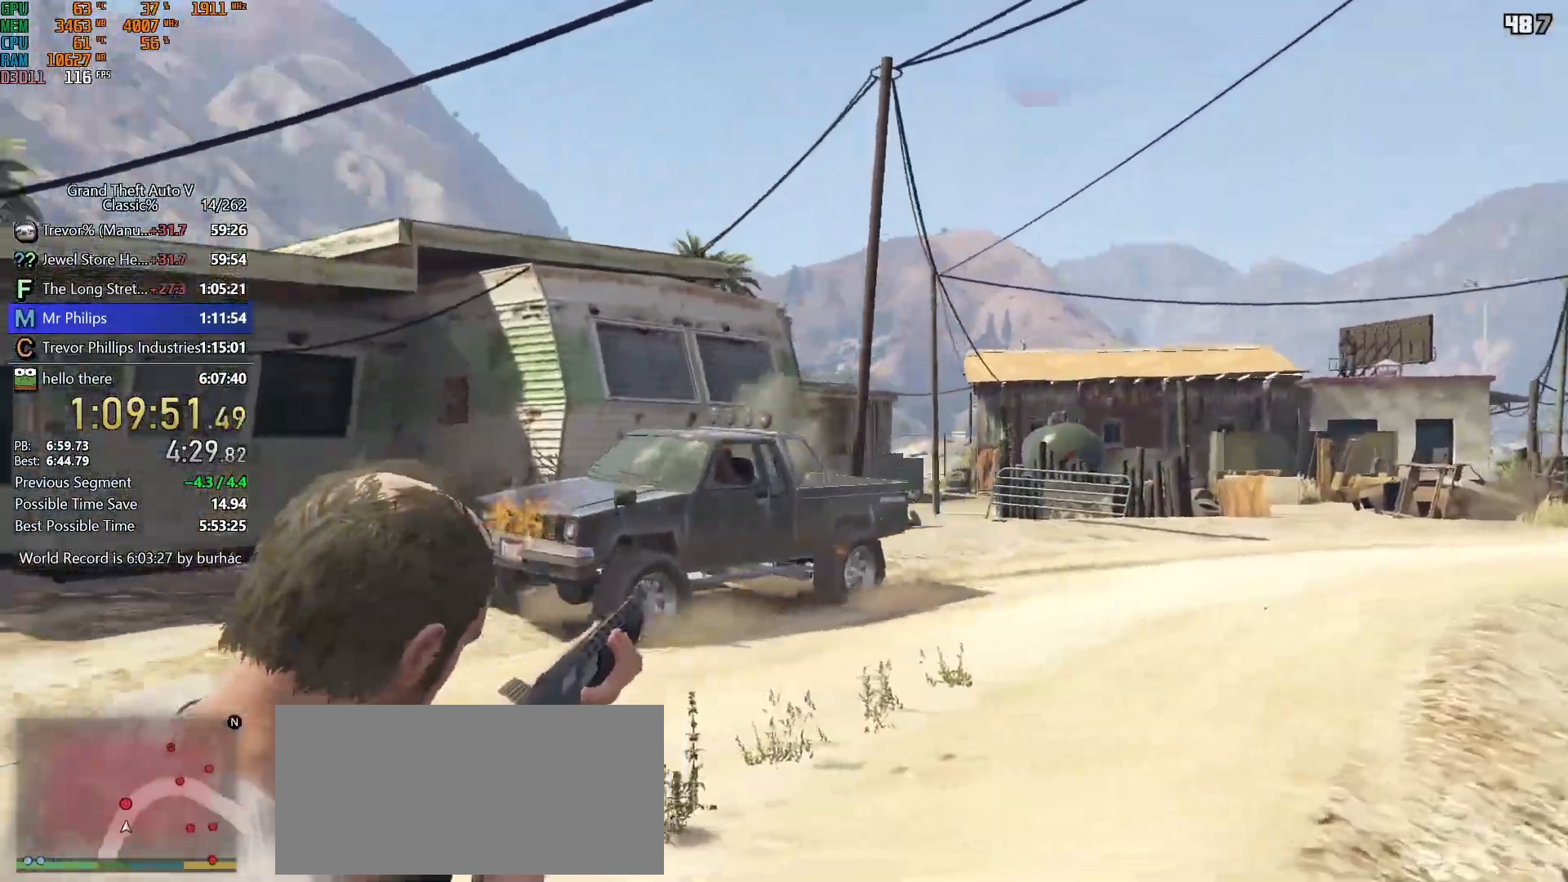
{"keys": ["d", "shift"], "mouse": ["right"], "events": [[33, "w", "up"], [317, "caps_lock", "down"], [400, "caps_lock", "up"]]}
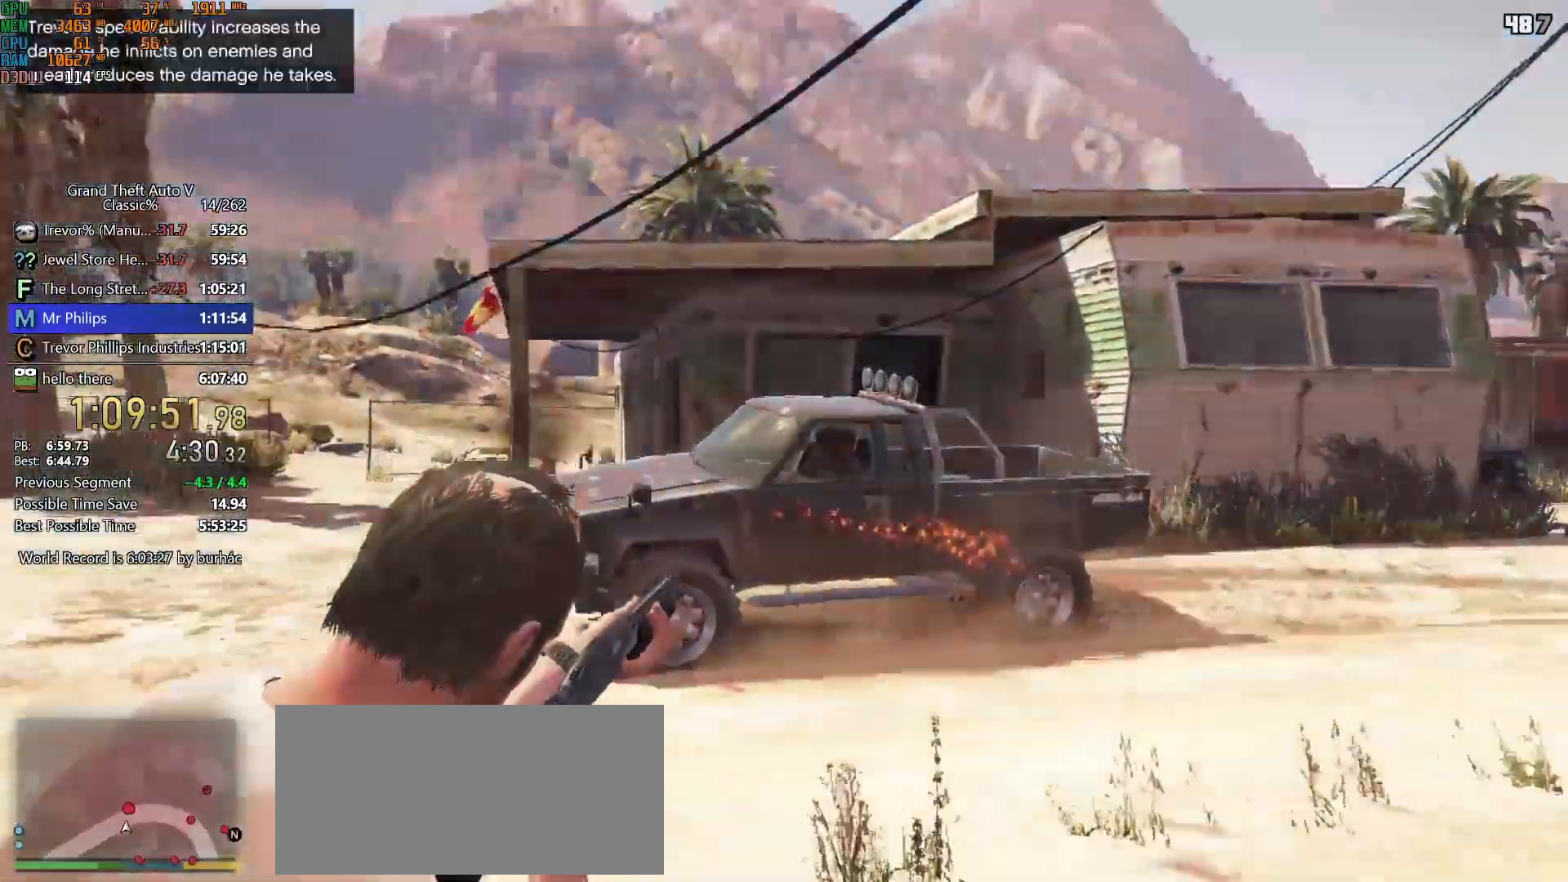
{"keys": ["caps_lock", "d", "shift"], "mouse": ["left", "right"], "events": [[433, "caps_lock", "down"], [433, "mouse_left", "down"]]}
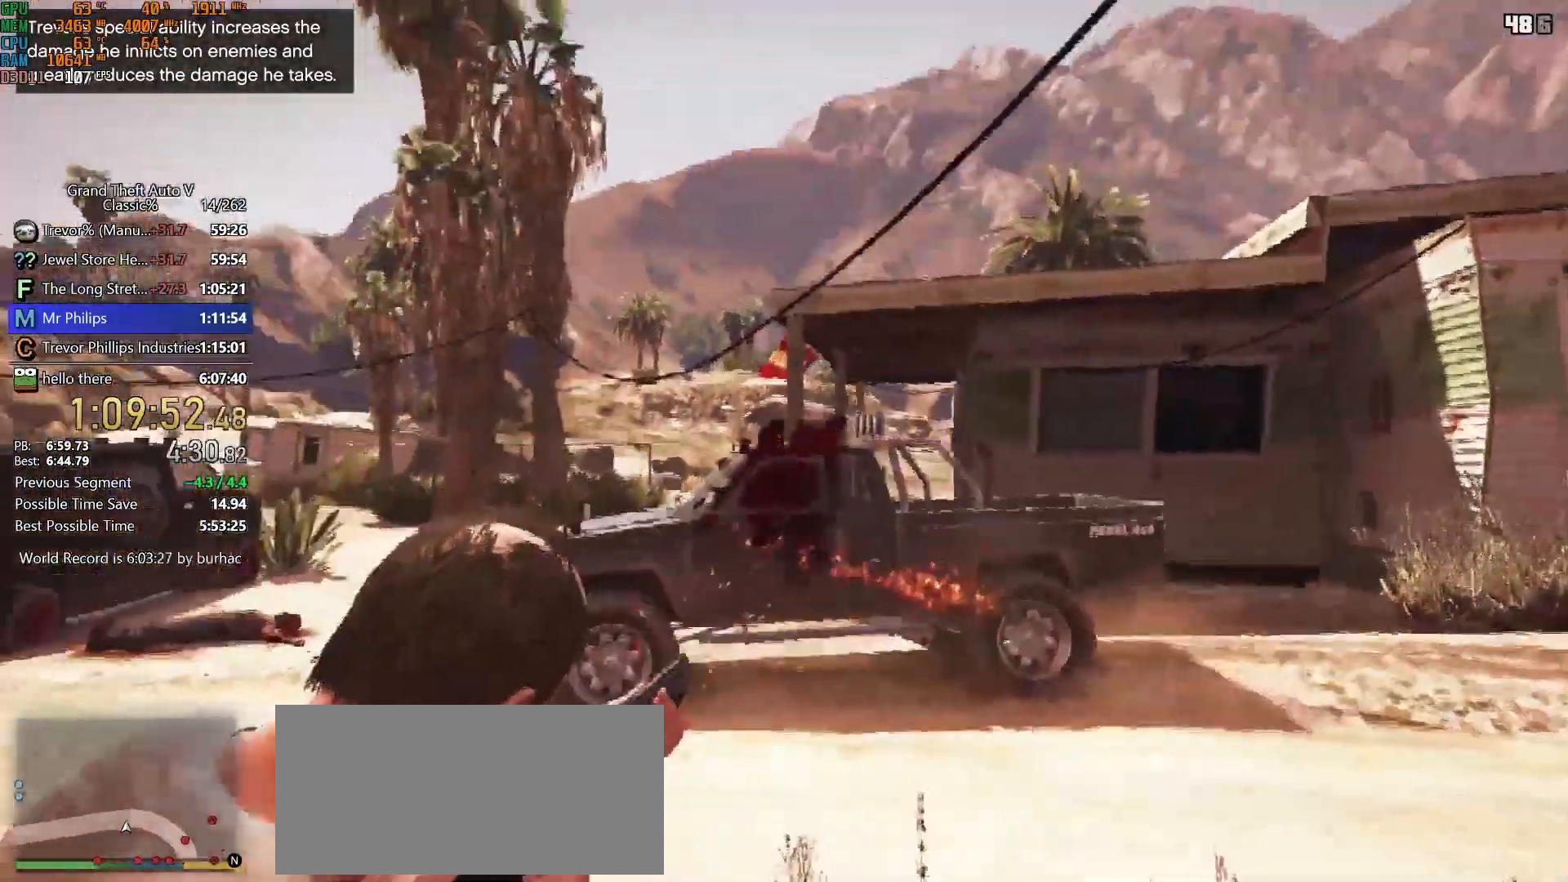
{"keys": ["shift", "w"], "mouse": [], "events": [[17, "mouse_left", "up"], [67, "caps_lock", "up"], [300, "w", "down"], [350, "mouse_right", "up"], [400, "d", "up"]]}
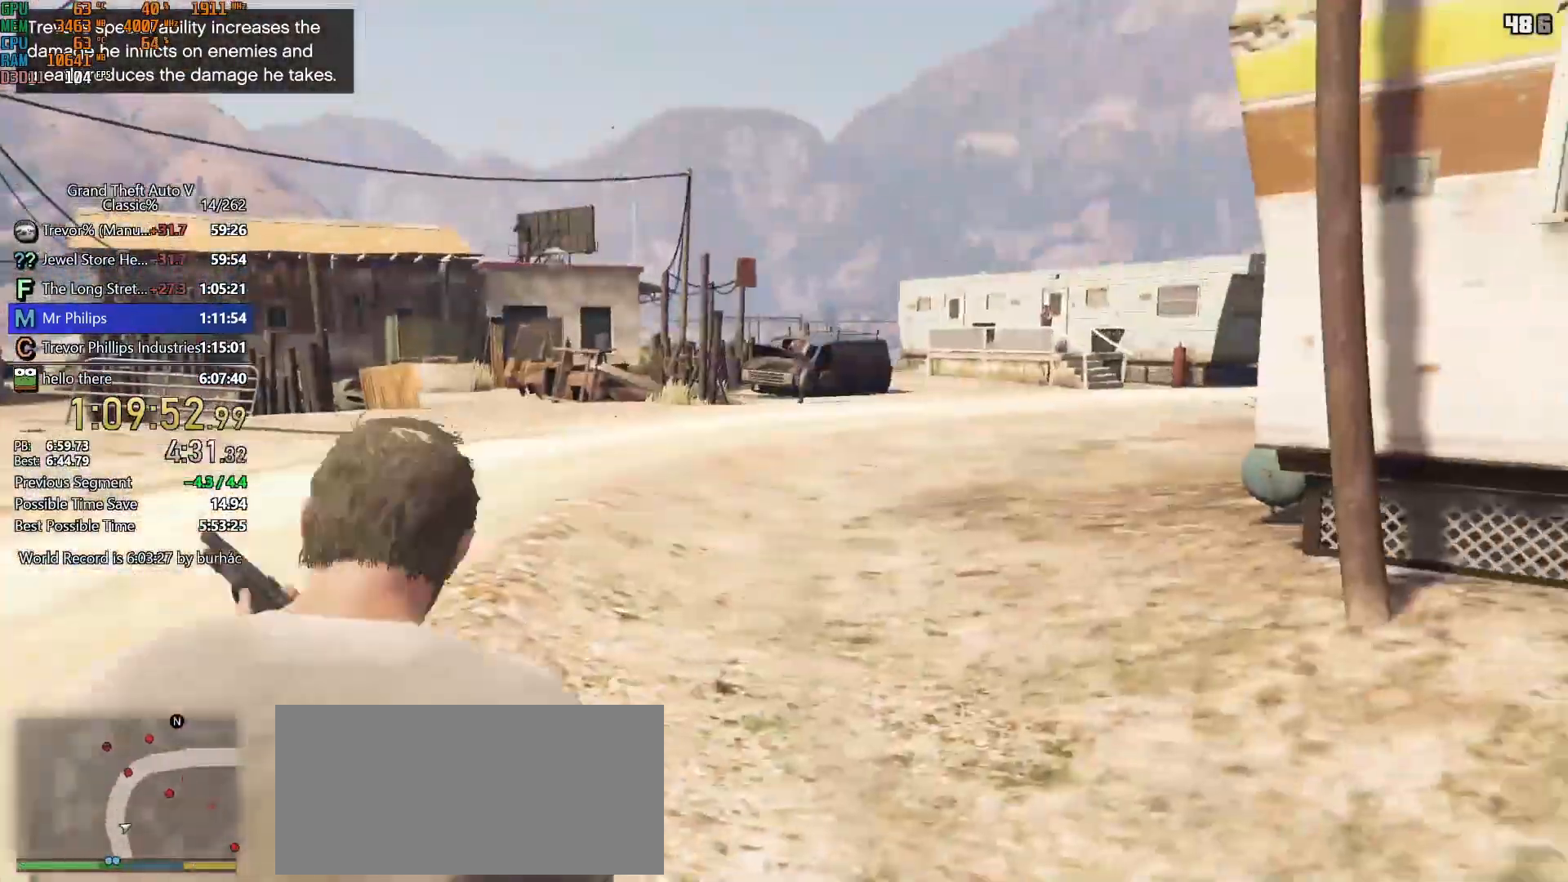
{"keys": ["shift", "w"], "mouse": ["right"], "events": [[367, "mouse_right", "down"]]}
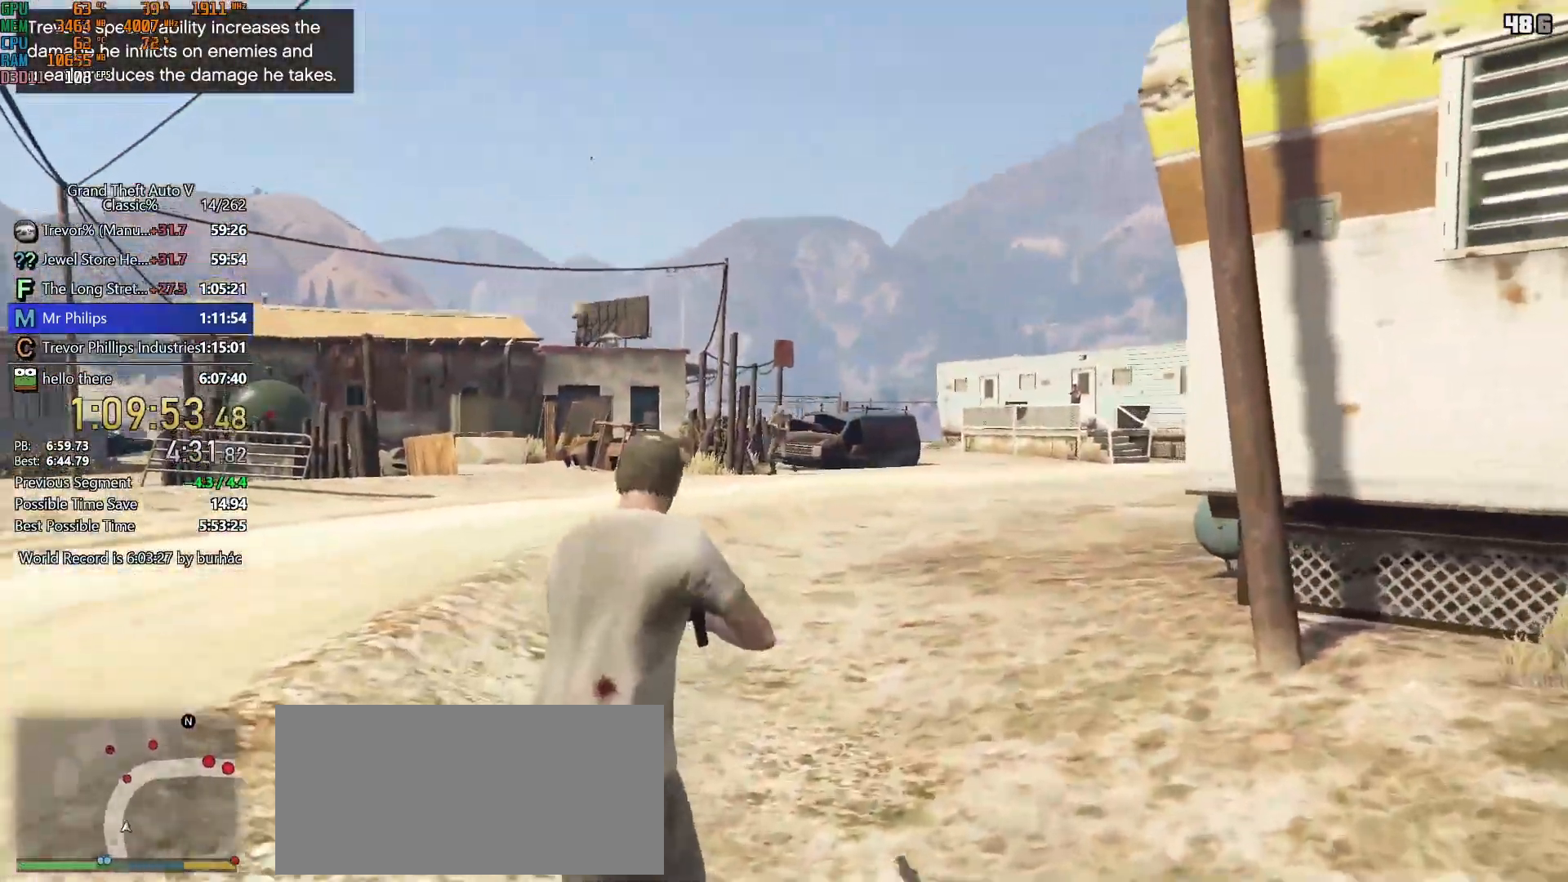
{"keys": ["shift", "w"], "mouse": ["left"], "events": [[200, "mouse_left", "down"], [283, "mouse_left", "up"], [383, "1", "down"], [383, "mouse_right", "up"], [467, "1", "up"], [467, "mouse_left", "down"]]}
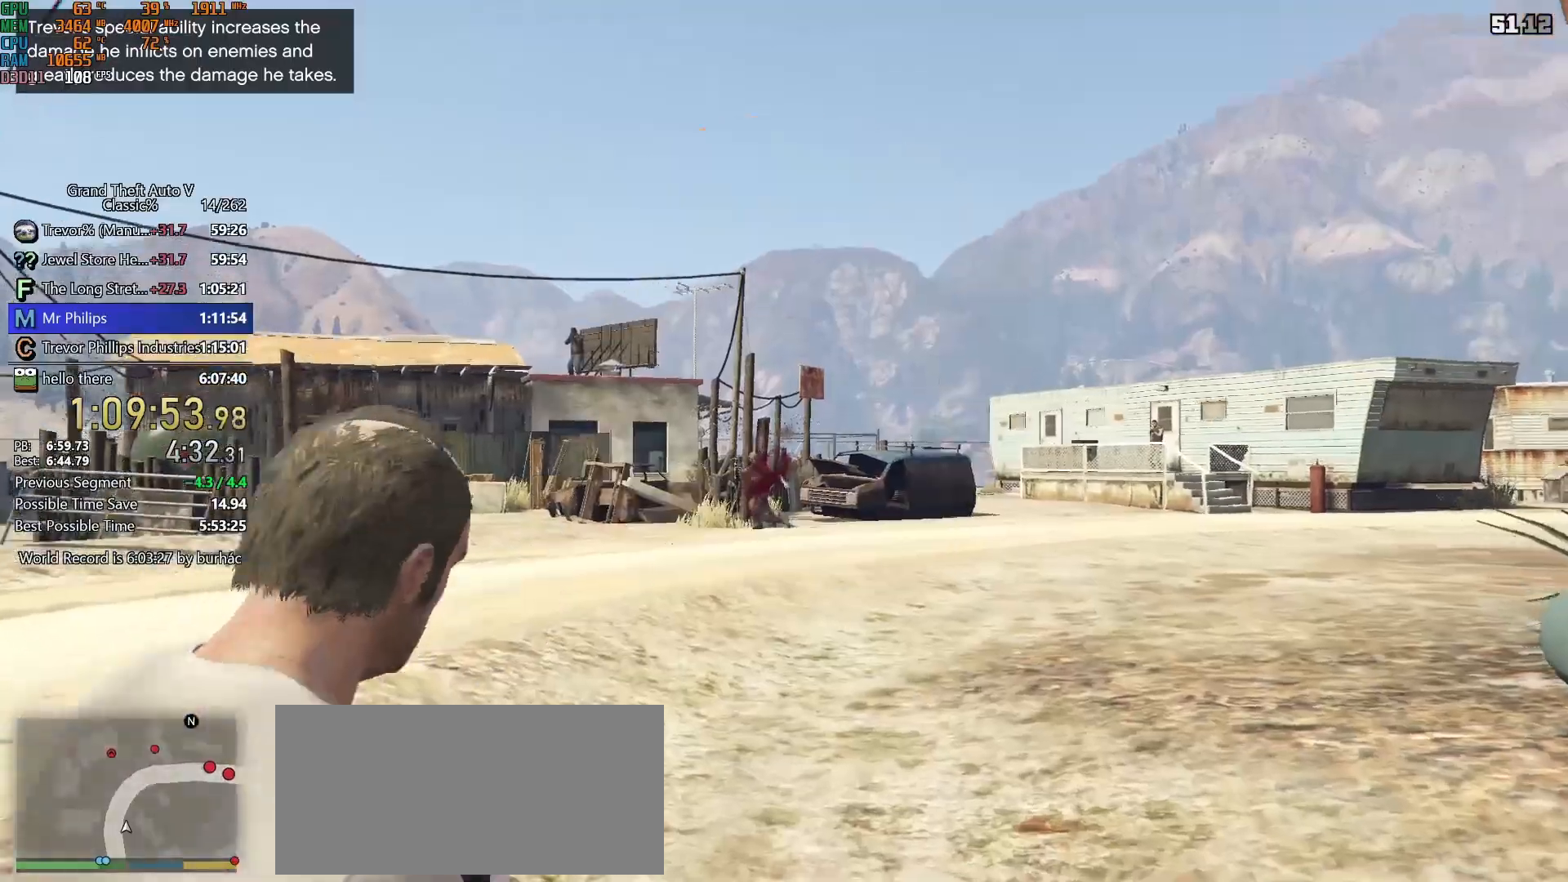
{"keys": ["shift", "w"], "mouse": [], "events": [[17, "mouse_left", "up"]]}
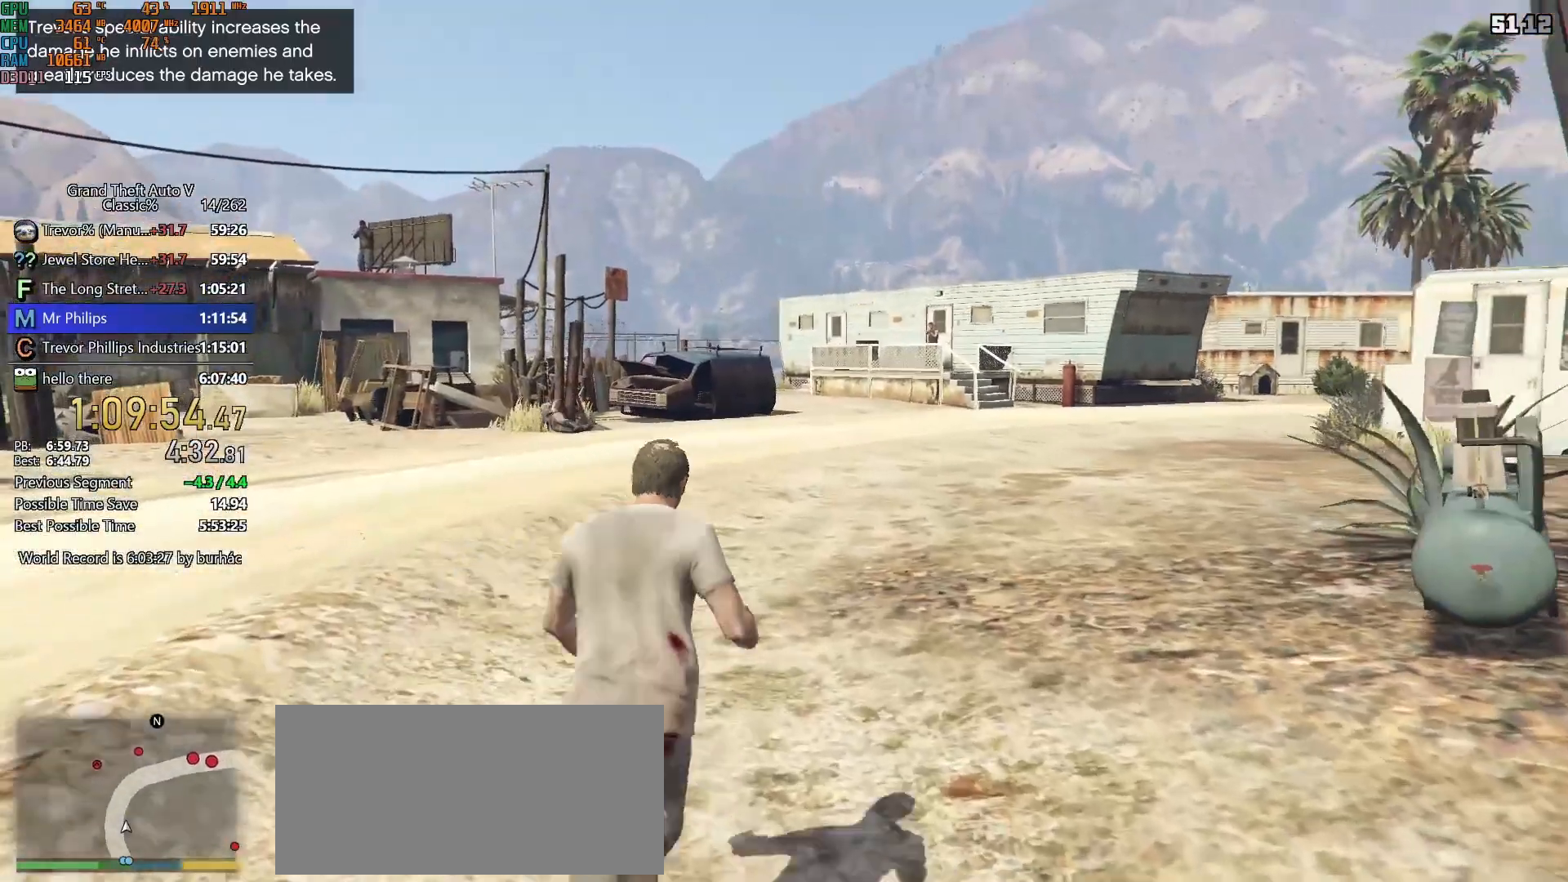
{"keys": ["shift", "w"], "mouse": [], "events": [[33, "5", "down"], [133, "mouse_left", "down"], [167, "5", "up"], [167, "mouse_left", "up"]]}
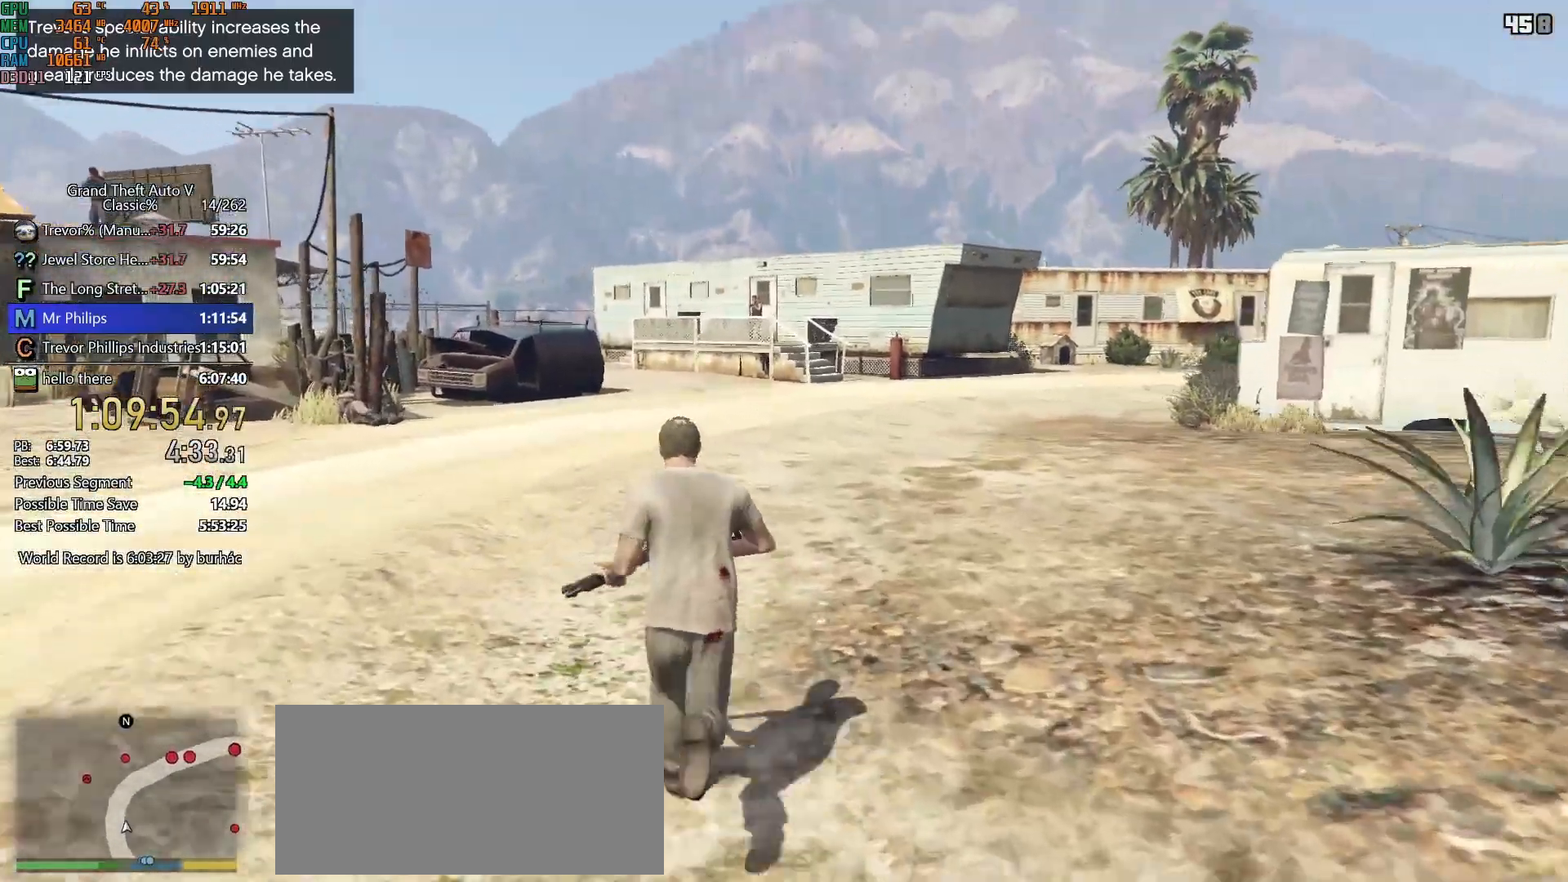
{"keys": ["shift", "w"], "mouse": ["right"], "events": [[383, "mouse_right", "down"]]}
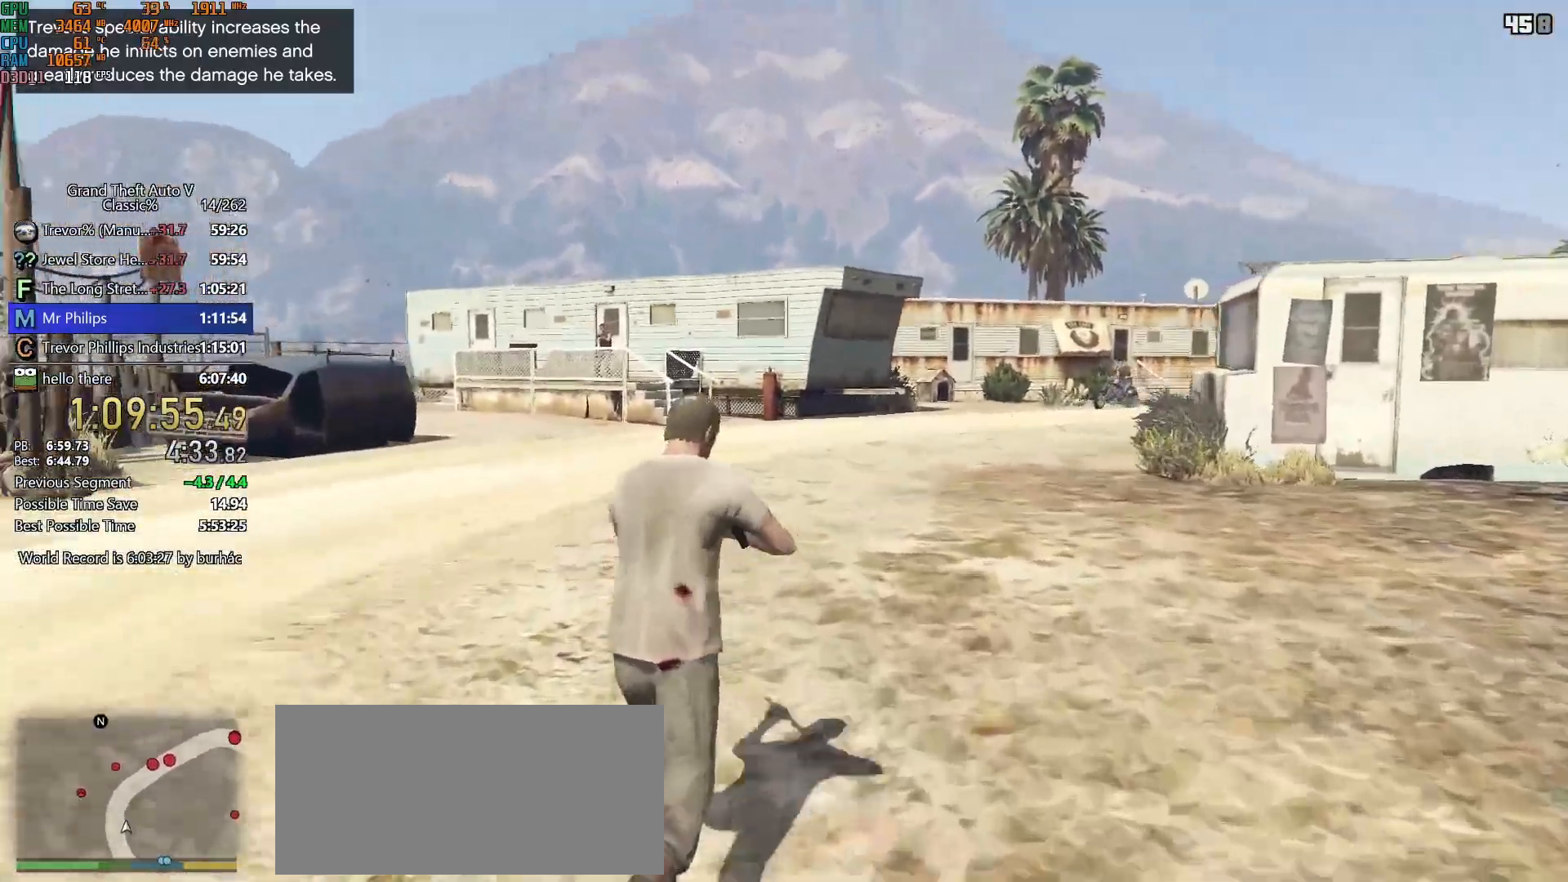
{"keys": ["d", "shift", "w"], "mouse": ["right"], "events": [[250, "d", "down"]]}
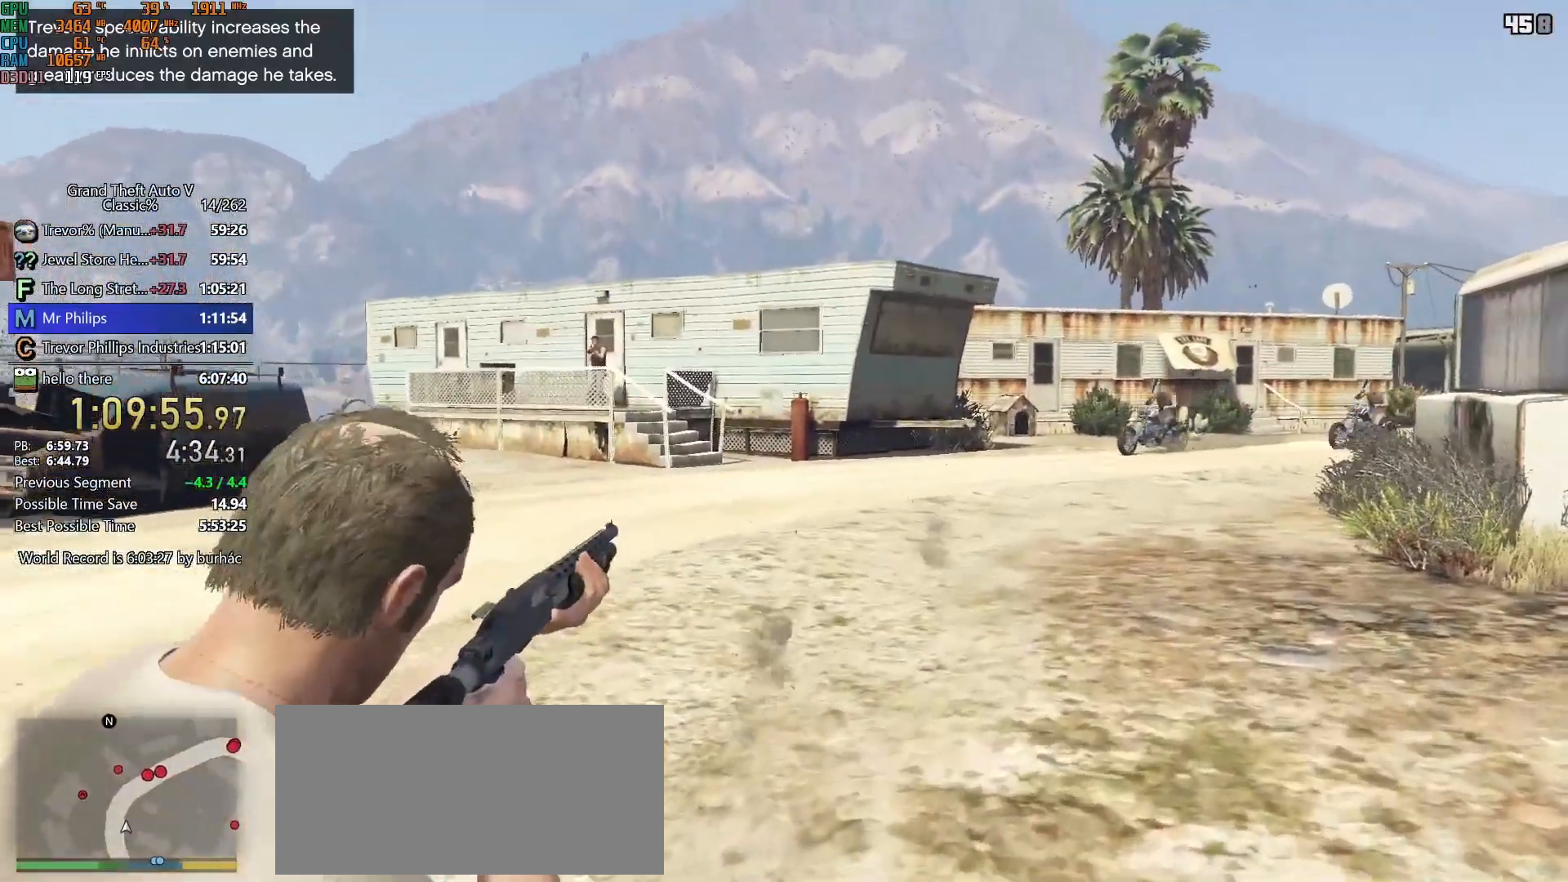
{"keys": ["shift"], "mouse": ["right"], "events": [[217, "d", "up"], [367, "w", "up"]]}